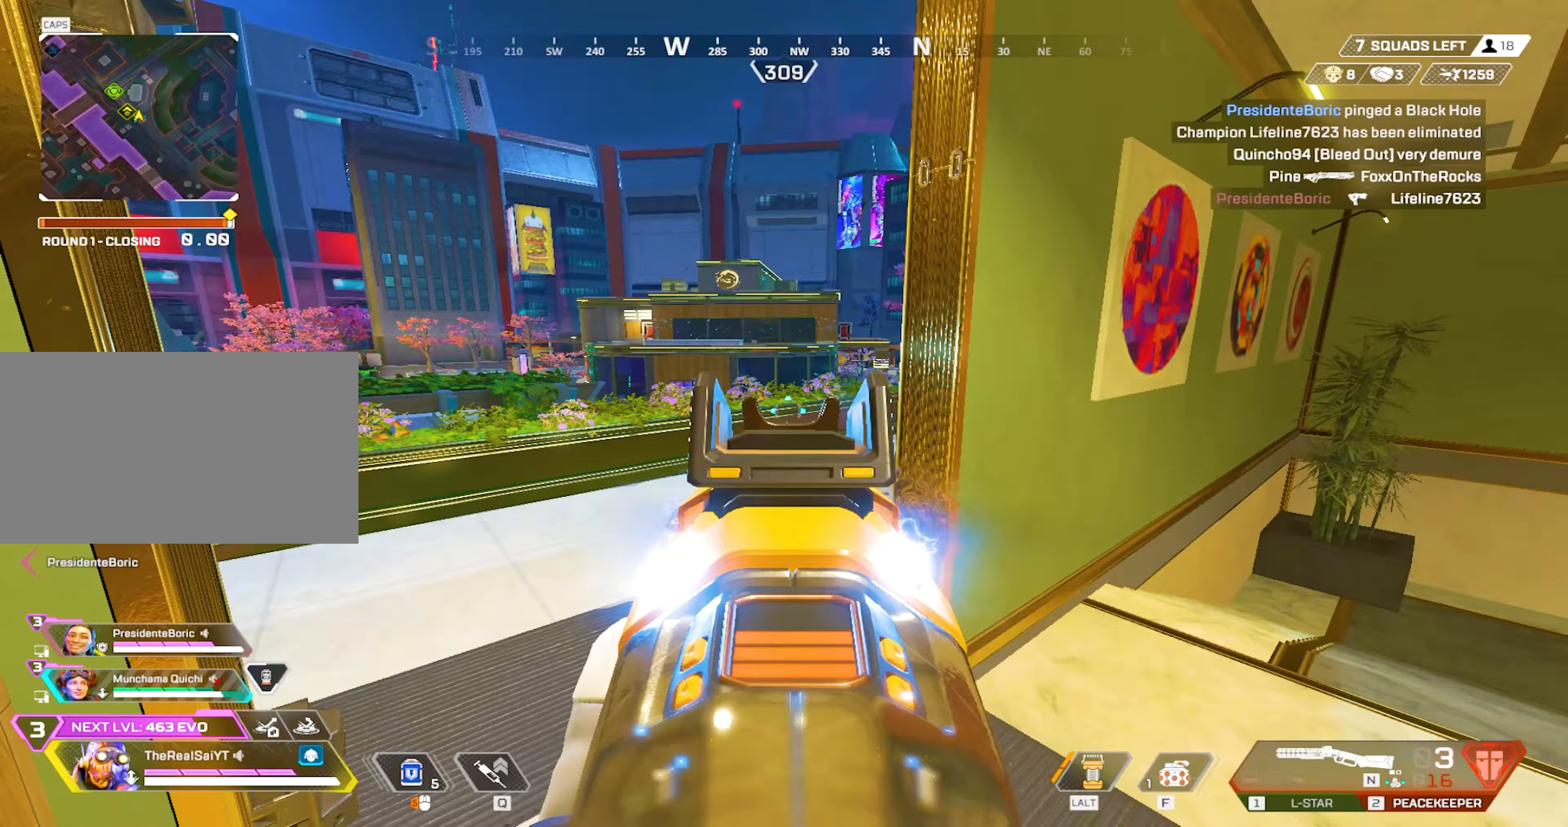
Gameplay with keyboard and mouse; each line is a JSON object with the keys and mouse buttons held at the frame after it. "events" lists presses ("down") and releases ("up") of "1", "2", "3", "4", "5", "a", "alt", "c", "caps_lock", "ctrl", "d", "e", "f", "g", "q", "r", "s", "shift", "space", "t", "tab", "v", "w", "x", "z", "mouse_left", "mouse_wheel" and "mouse_right" between this image and that frame as [ms after this image, input, new state], when the widget could be followed in between. "mouse_left", "mouse_wheel", "mouse_right" = the "left", "wheel", "right" buttons of the "mouse" list. No other keys are recorded. "wheel" means that the mouse wheel is clicked or scrolled. Not read: mouse_move.
{"keys": ["d", "s"], "mouse": ["right"], "events": [[33, "mouse_right", "up"], [33, "w", "up"], [167, "mouse_right", "down"], [217, "s", "down"]]}
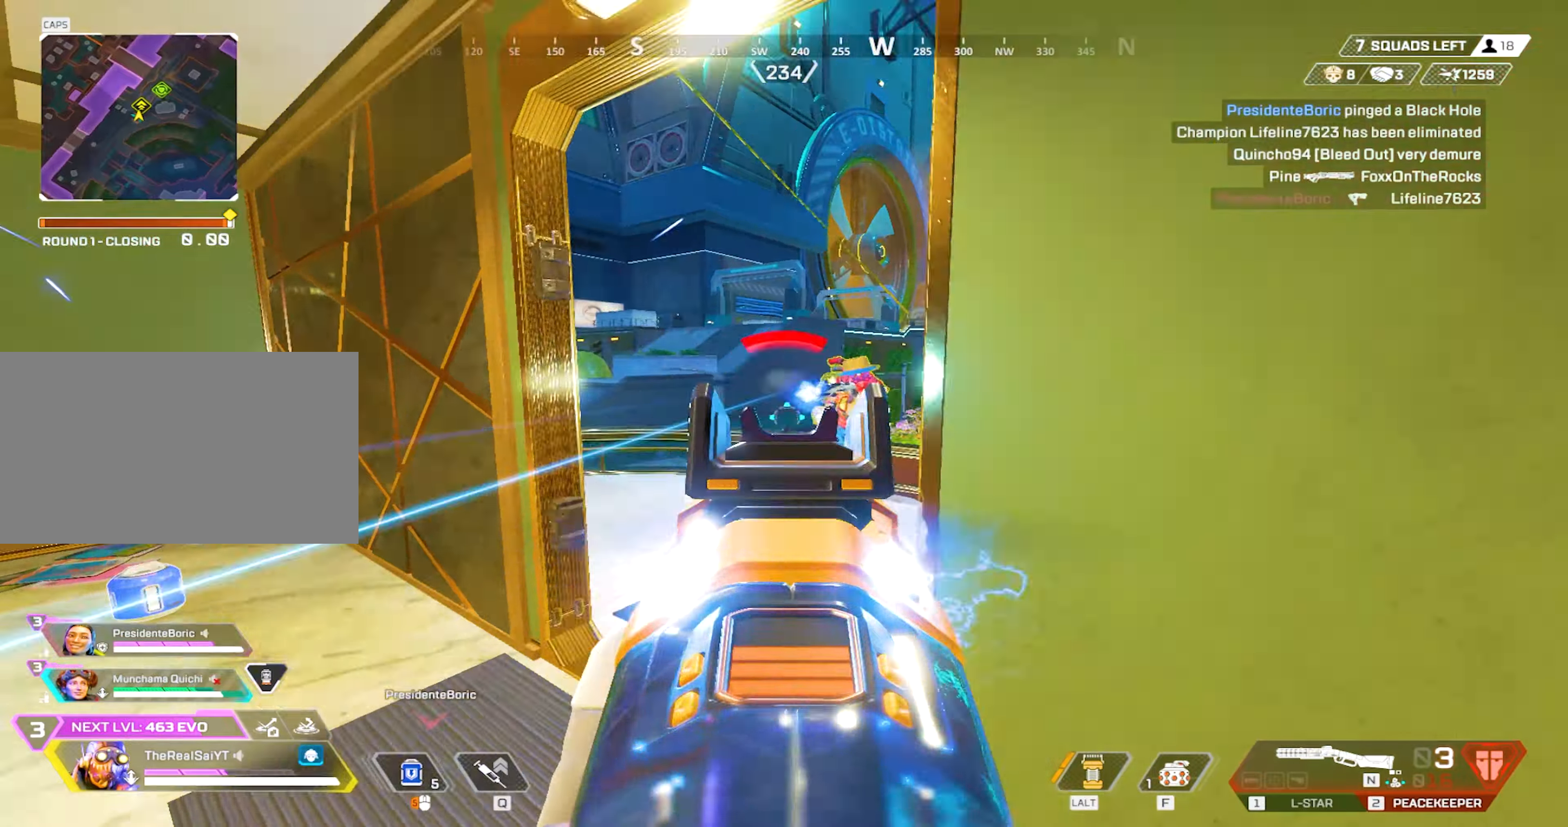
{"keys": ["a", "d", "s"], "mouse": [], "events": [[50, "mouse_left", "down"], [100, "mouse_right", "up"], [100, "s", "up"], [133, "mouse_left", "up"], [433, "s", "down"], [483, "a", "down"]]}
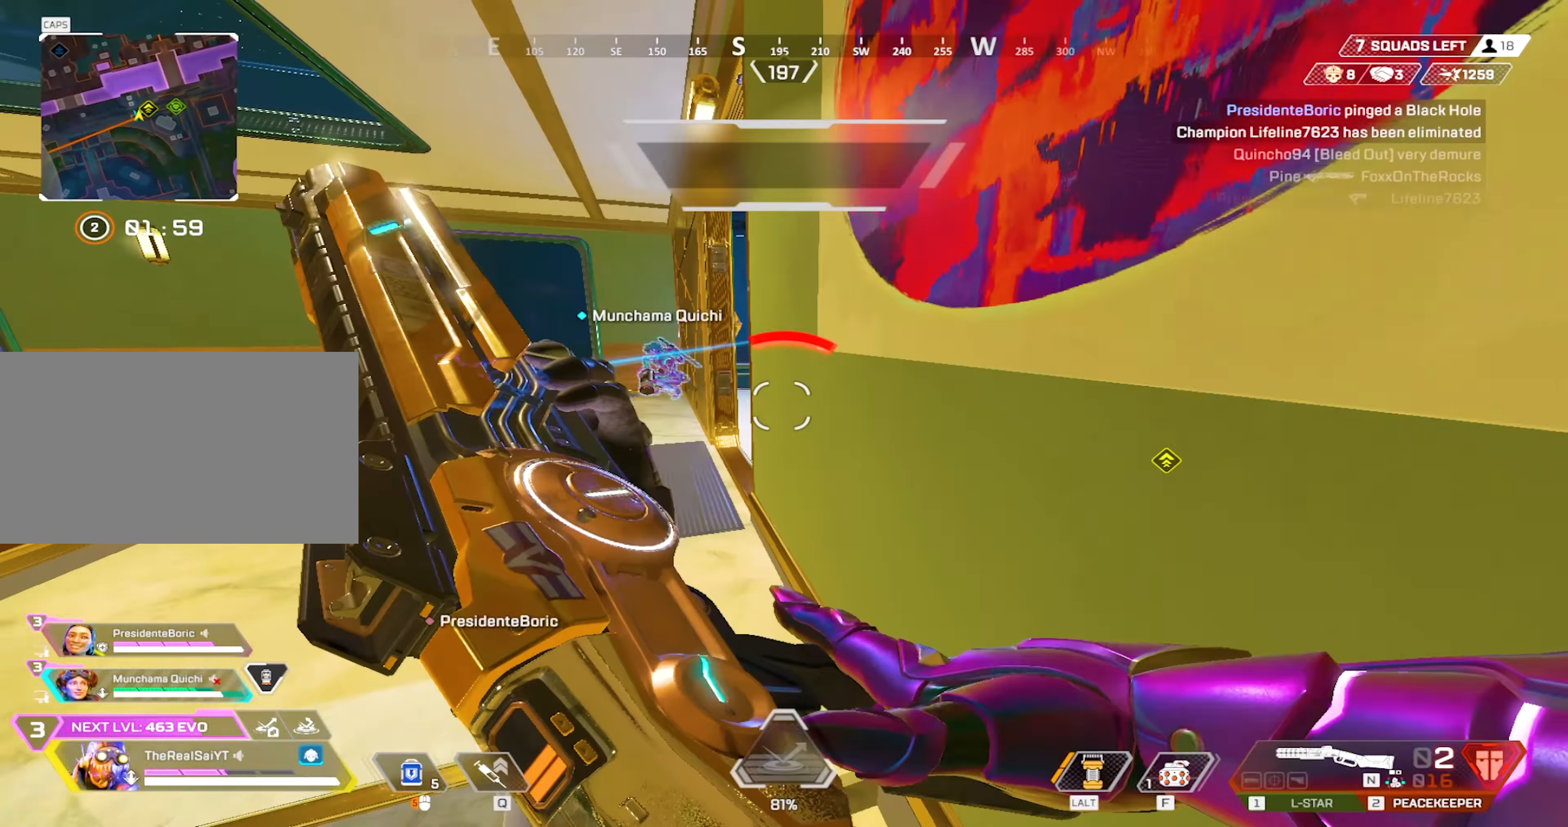
{"keys": ["a"], "mouse": [], "events": [[67, "d", "up"], [67, "s", "up"], [150, "w", "down"], [400, "w", "up"]]}
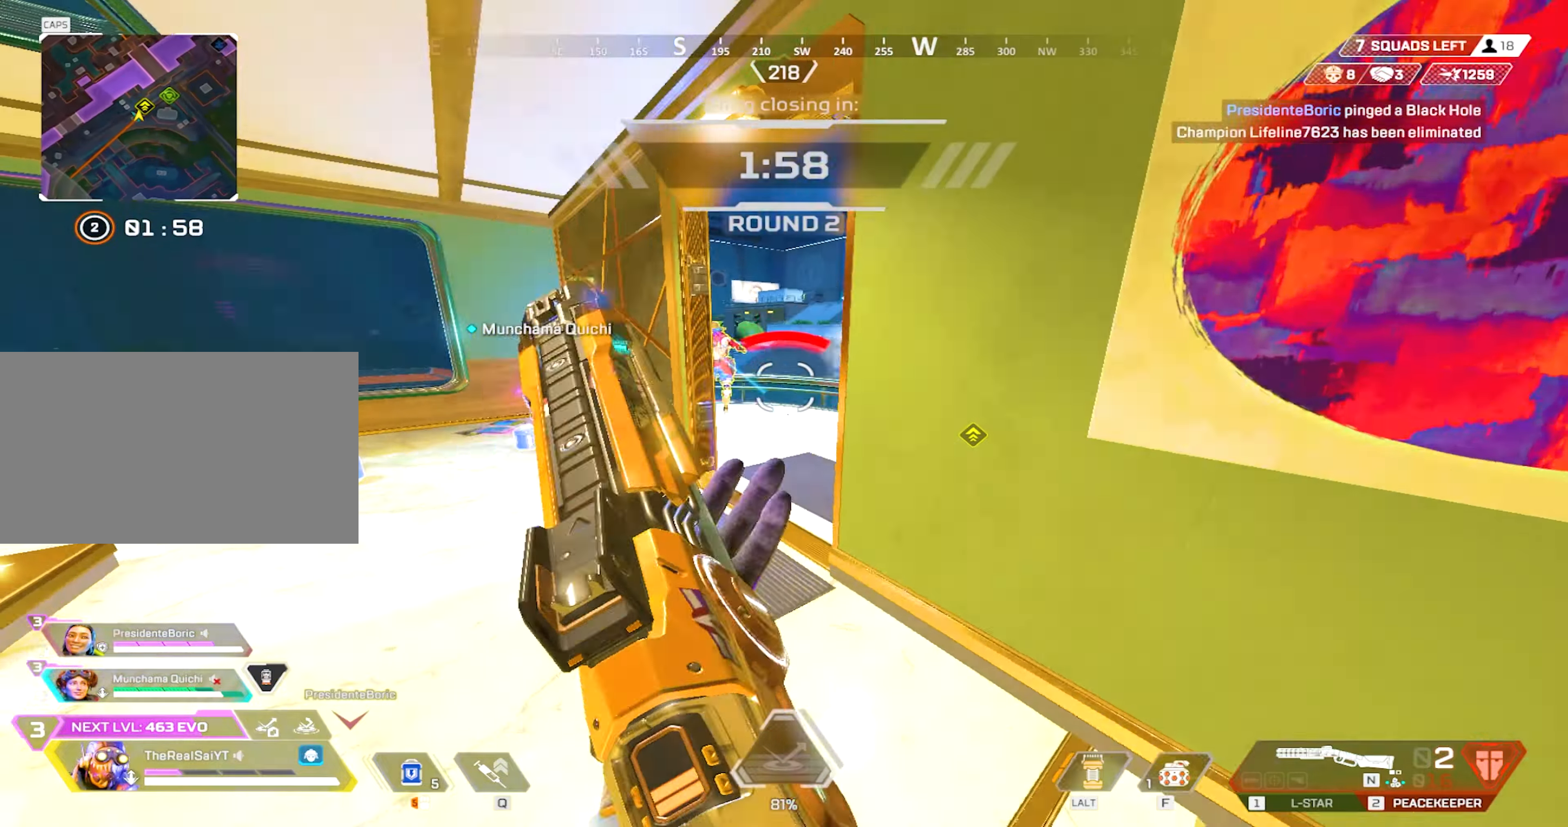
{"keys": ["w"], "mouse": ["right"], "events": [[33, "mouse_right", "down"], [133, "a", "up"], [133, "d", "down"], [400, "w", "down"], [450, "d", "up"]]}
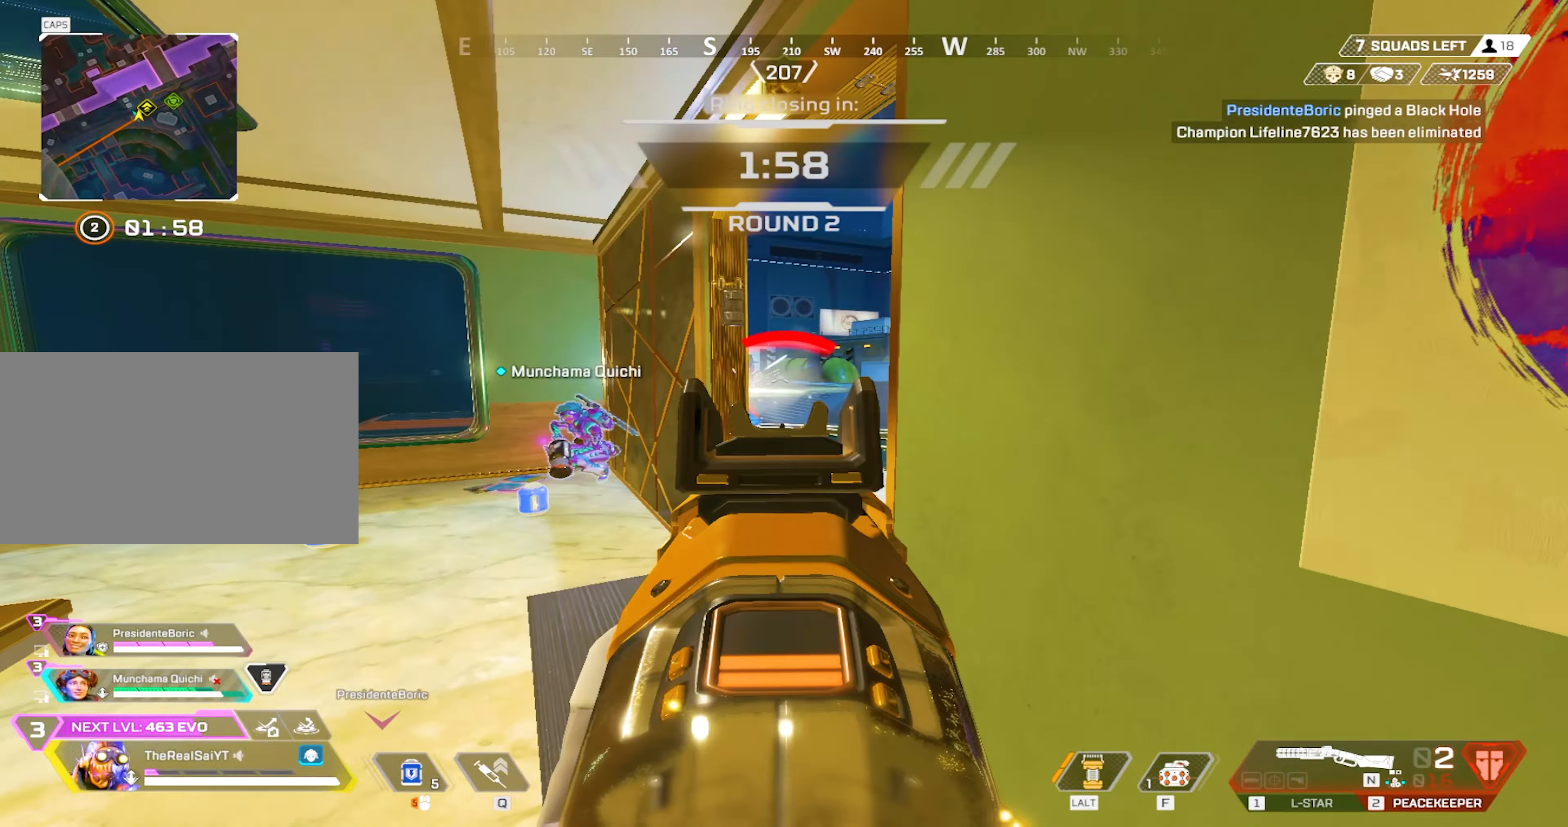
{"keys": [], "mouse": ["right"], "events": [[50, "w", "up"]]}
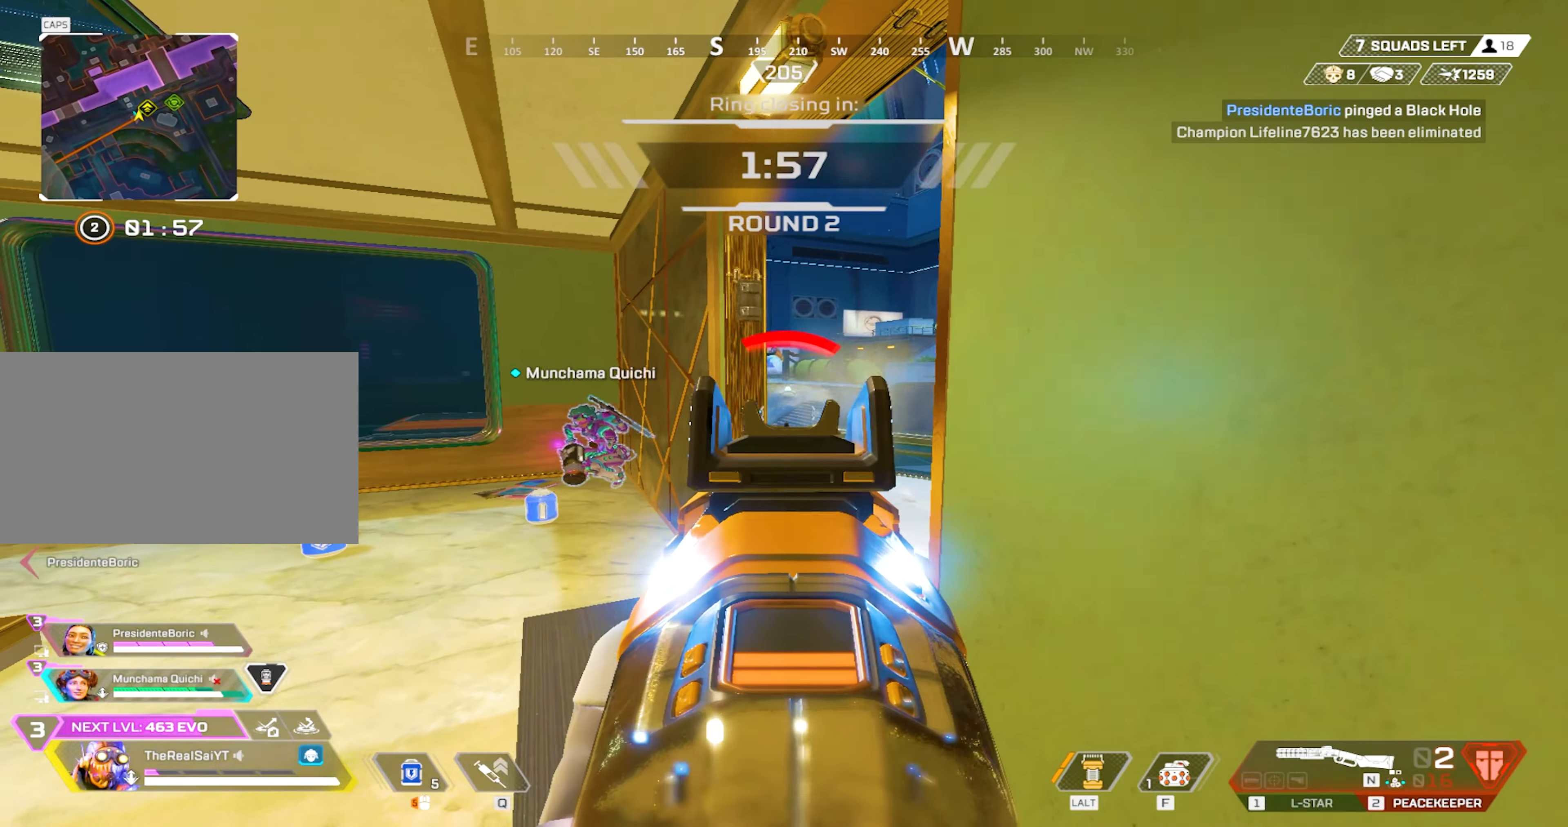
{"keys": [], "mouse": ["right"], "events": [[67, "d", "down"], [250, "d", "up"]]}
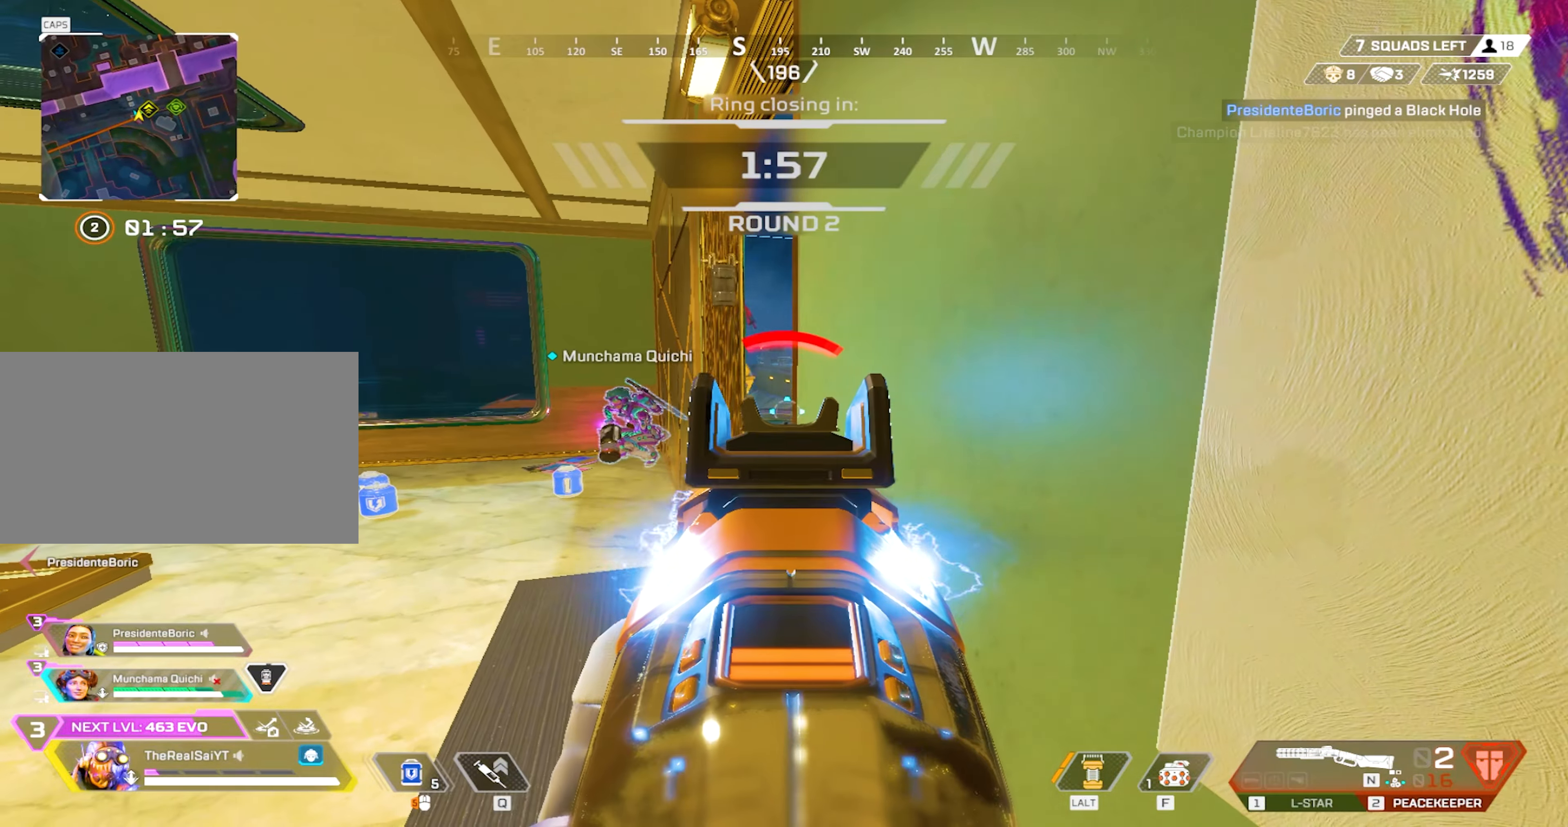
{"keys": ["f", "s"], "mouse": [], "events": [[317, "s", "down"], [400, "f", "down"], [400, "mouse_right", "up"]]}
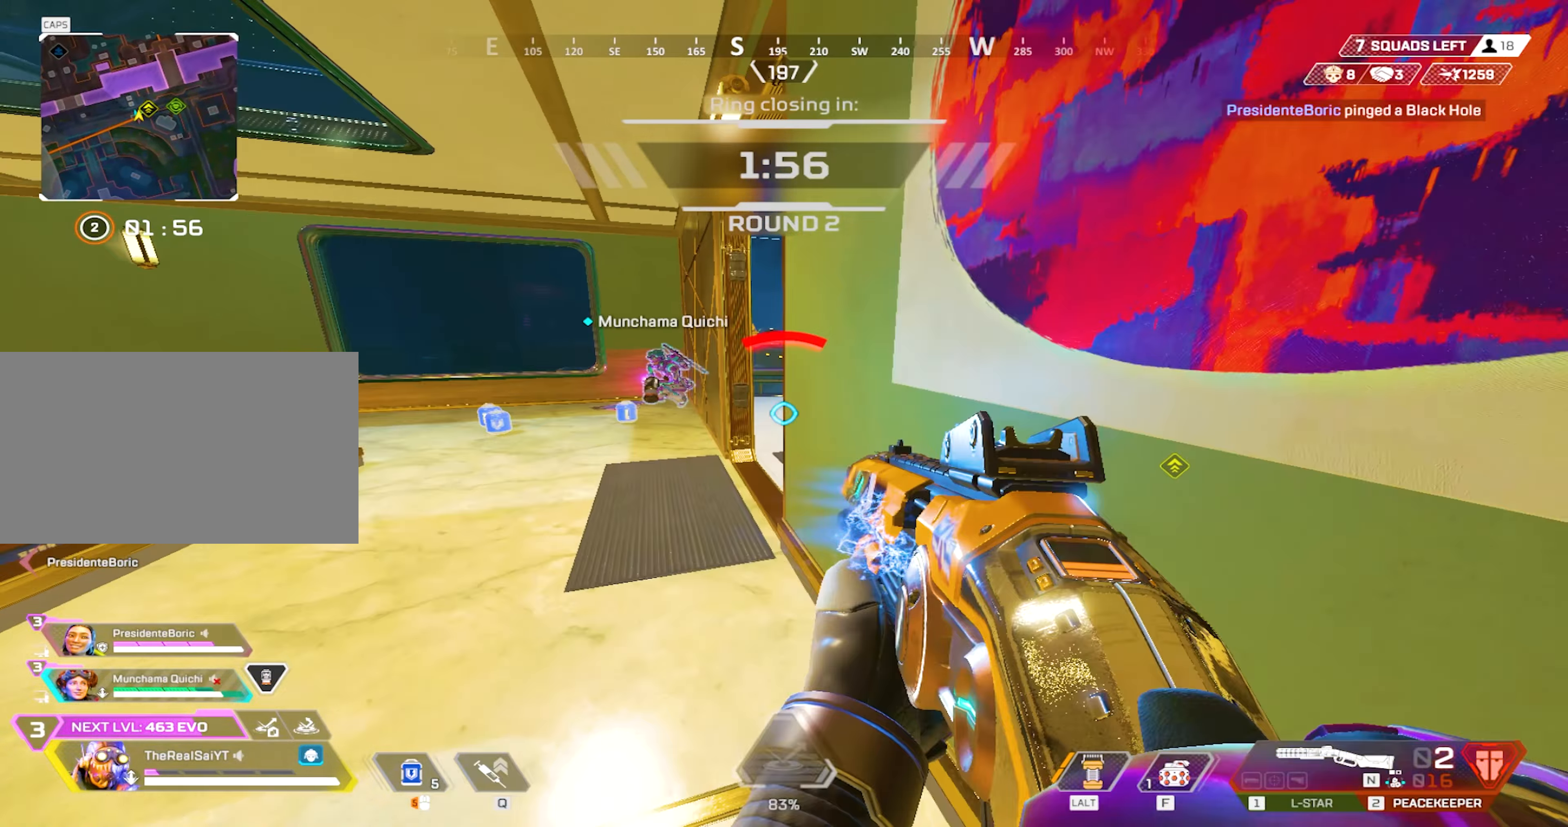
{"keys": ["a"], "mouse": [], "events": [[100, "f", "up"], [283, "a", "down"], [283, "s", "up"], [417, "s", "down"], [417, "w", "down"], [467, "s", "up"], [467, "w", "up"]]}
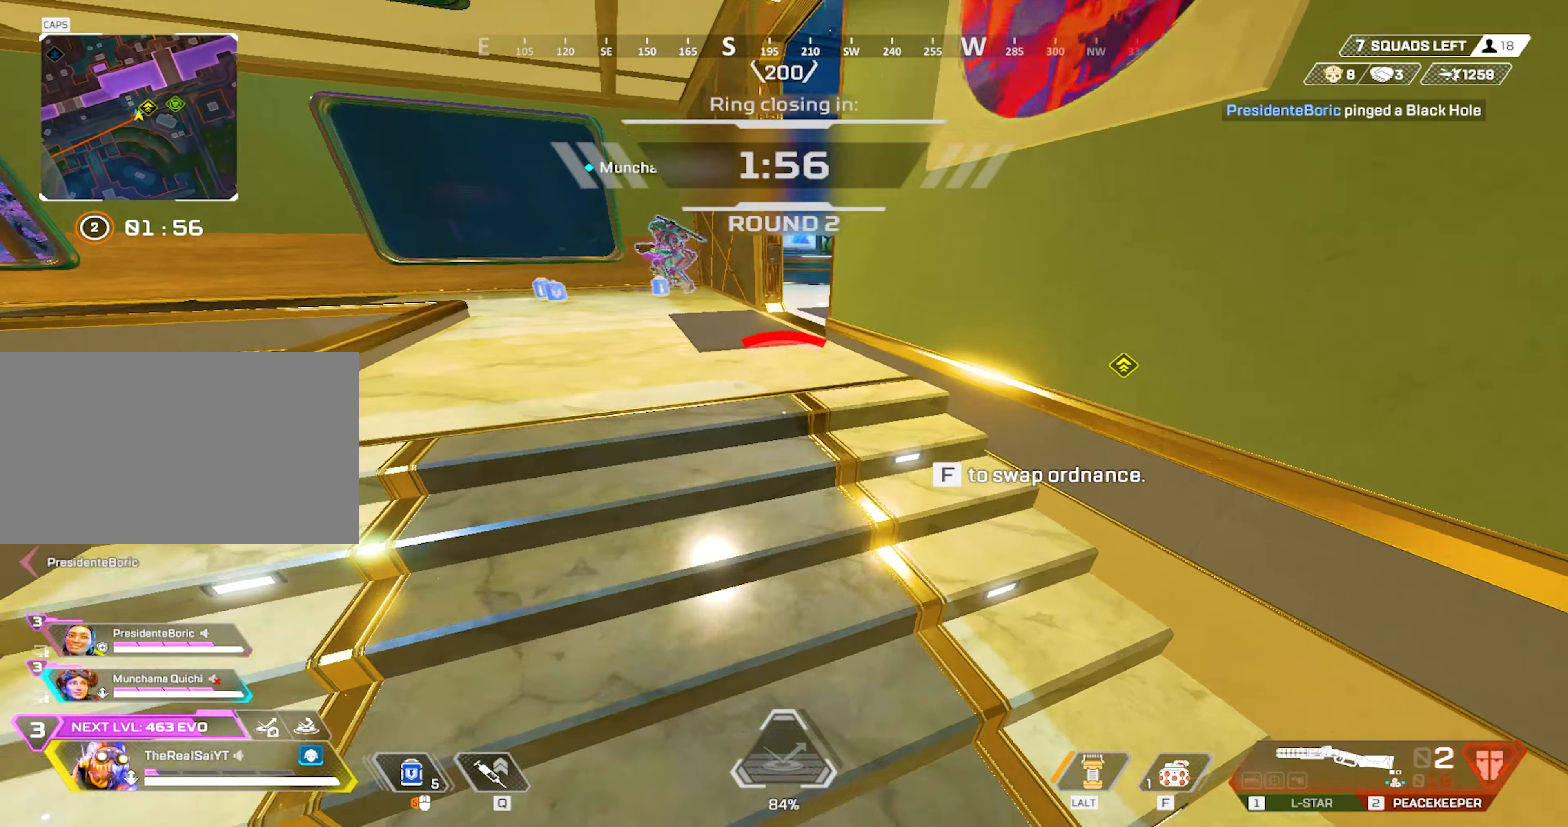
{"keys": [], "mouse": ["left"], "events": [[100, "w", "down"], [150, "mouse_left", "down"], [200, "a", "up"], [483, "w", "up"]]}
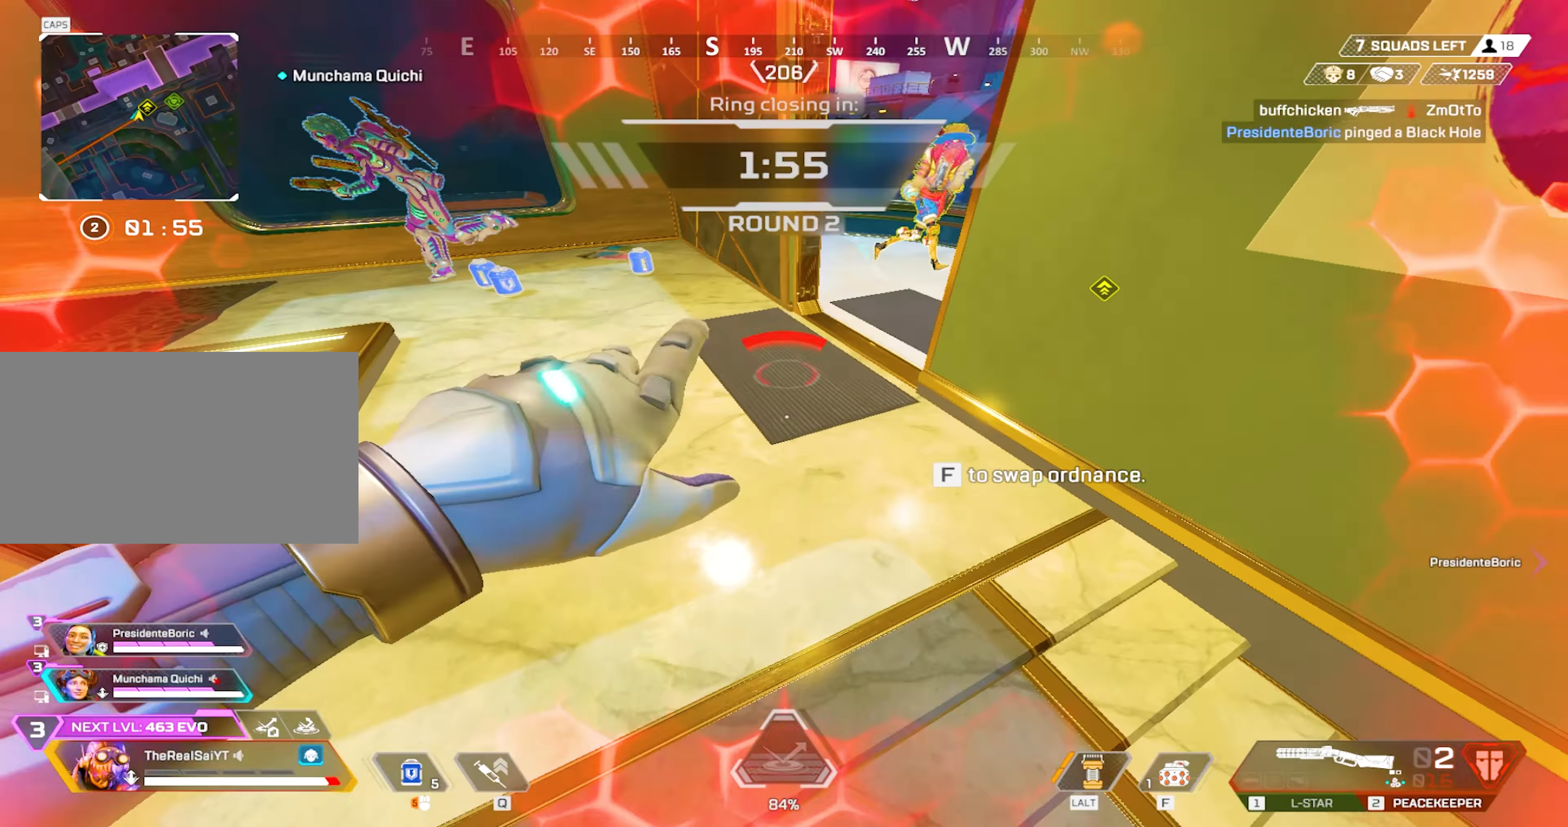
{"keys": ["2", "d", "s"], "mouse": [], "events": [[33, "mouse_left", "up"], [83, "d", "down"], [133, "s", "down"], [467, "2", "down"]]}
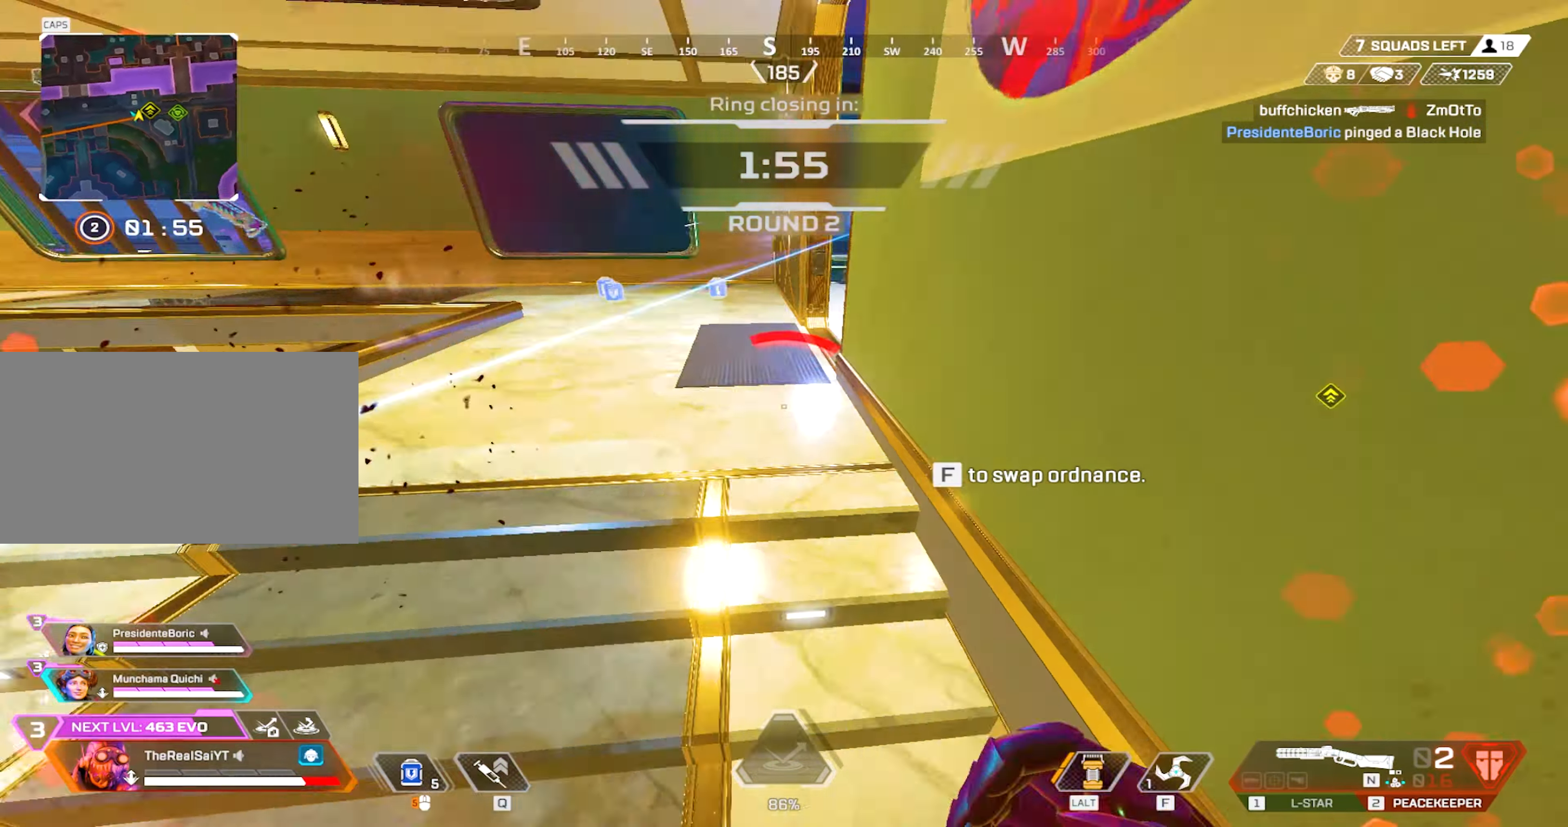
{"keys": ["a", "d", "s", "shift"], "mouse": [], "events": [[100, "2", "up"], [233, "shift", "down"], [417, "a", "down"]]}
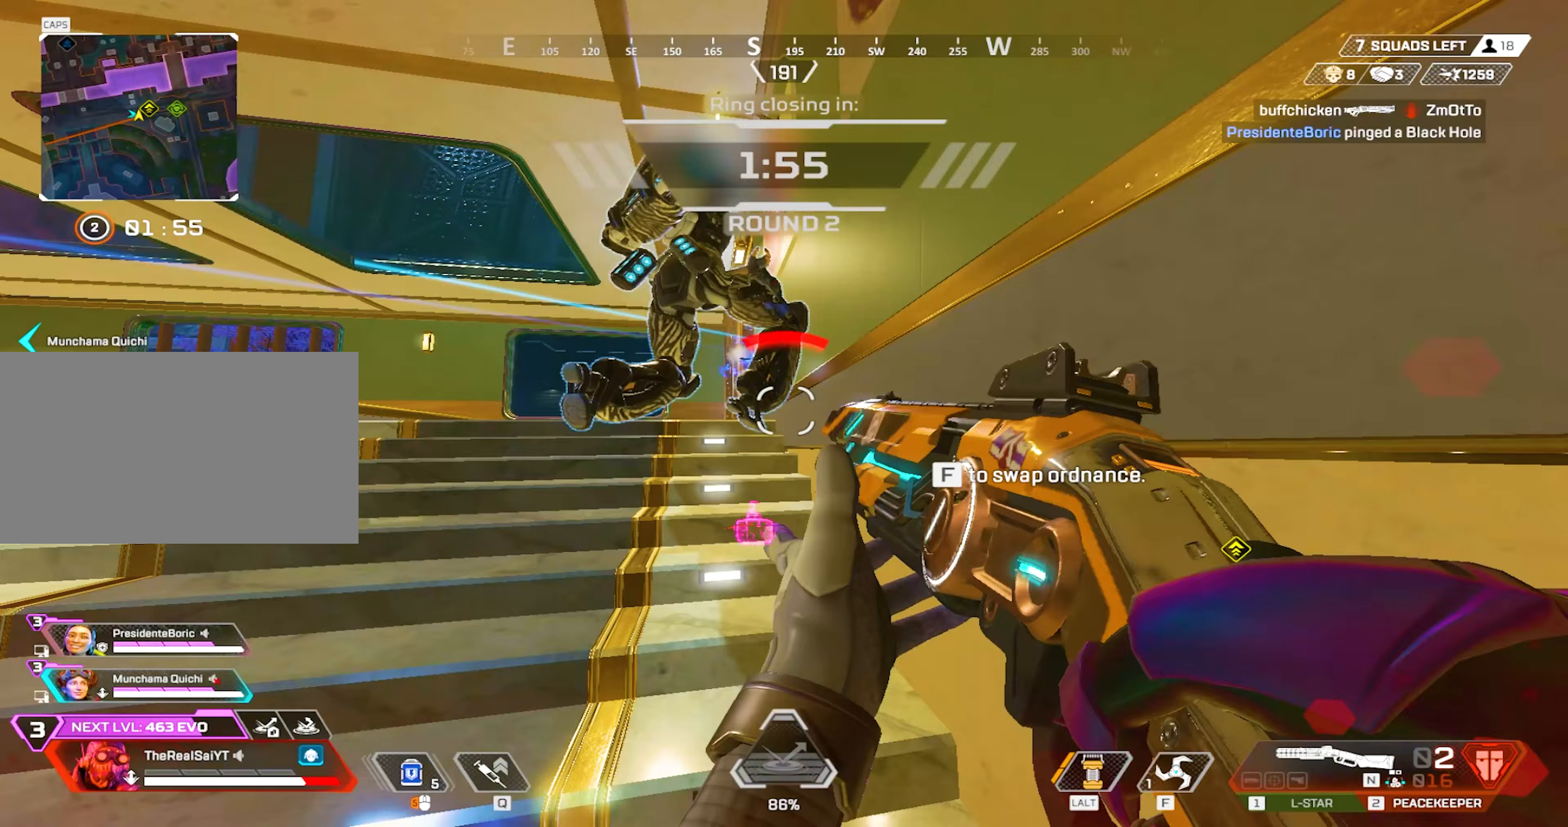
{"keys": ["d", "s"], "mouse": [], "events": [[17, "d", "up"], [17, "shift", "up"], [67, "s", "up"], [200, "a", "up"], [200, "s", "down"], [250, "d", "down"]]}
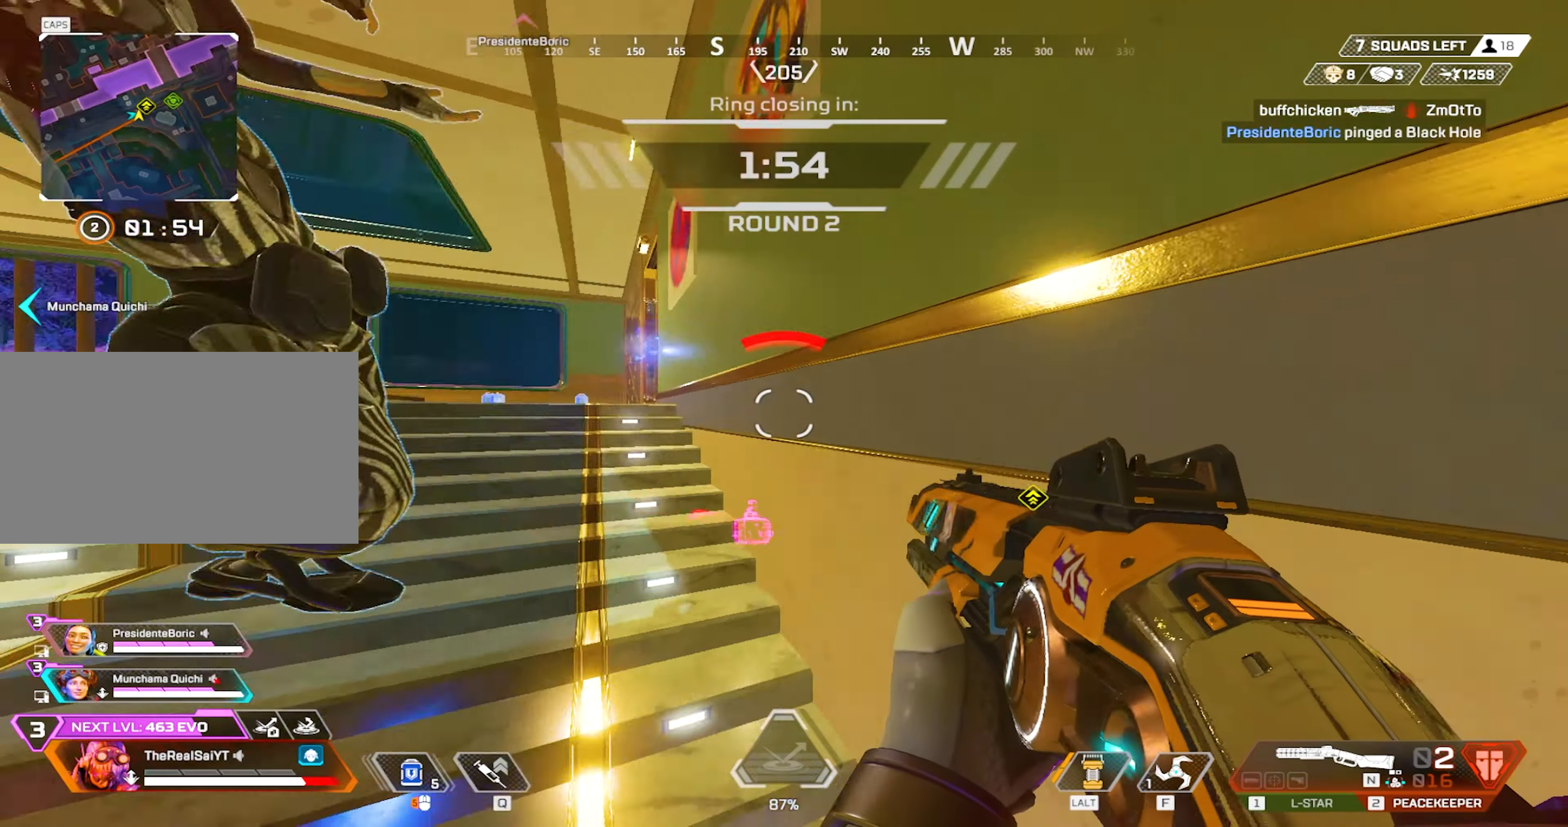
{"keys": ["d", "s", "shift"], "mouse": [], "events": [[117, "shift", "down"]]}
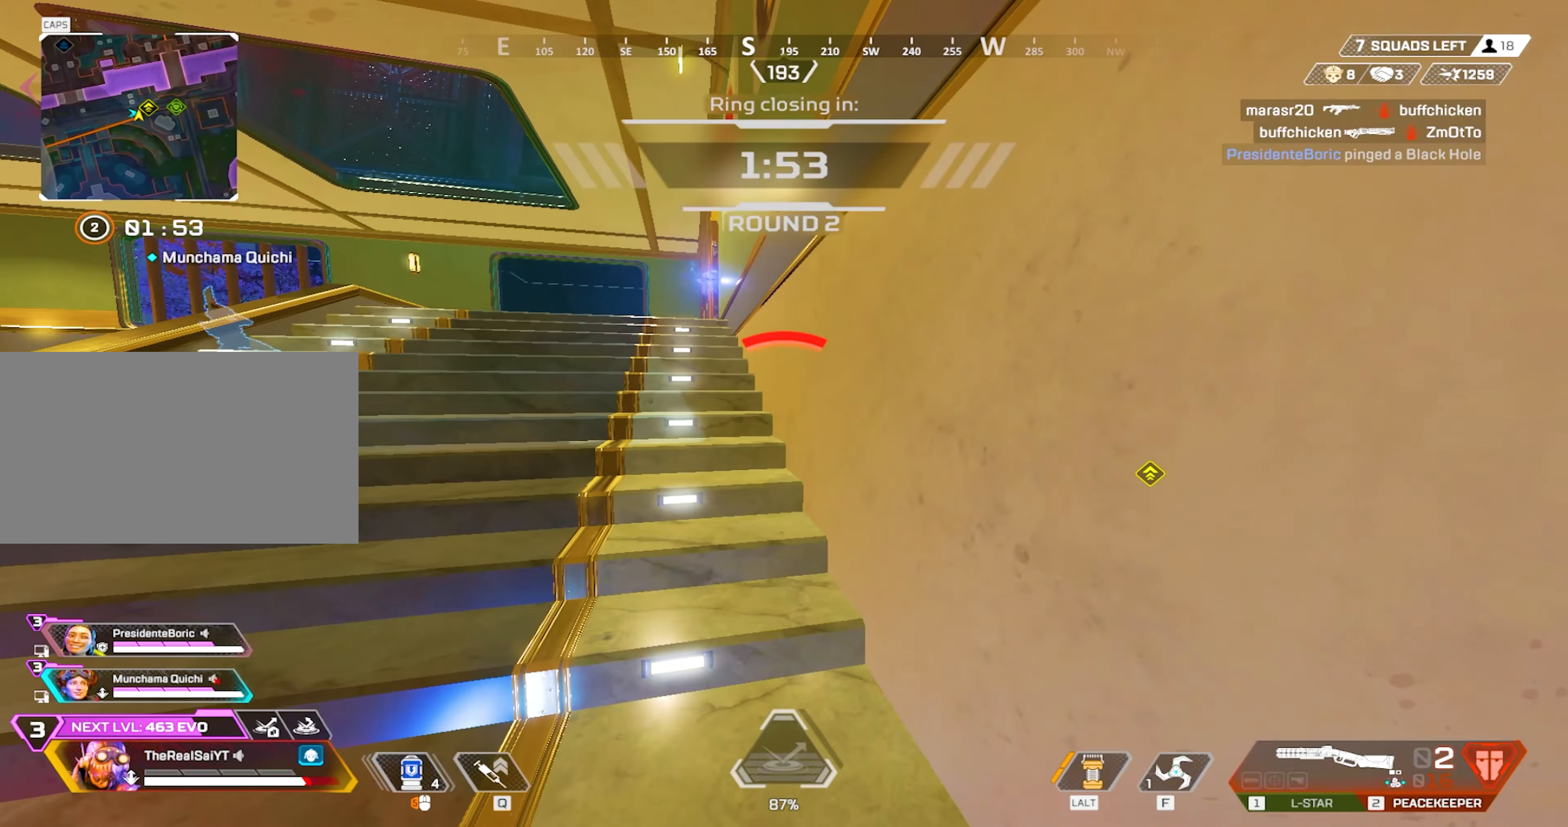
{"keys": ["shift"], "mouse": [], "events": [[233, "s", "up"], [283, "d", "up"]]}
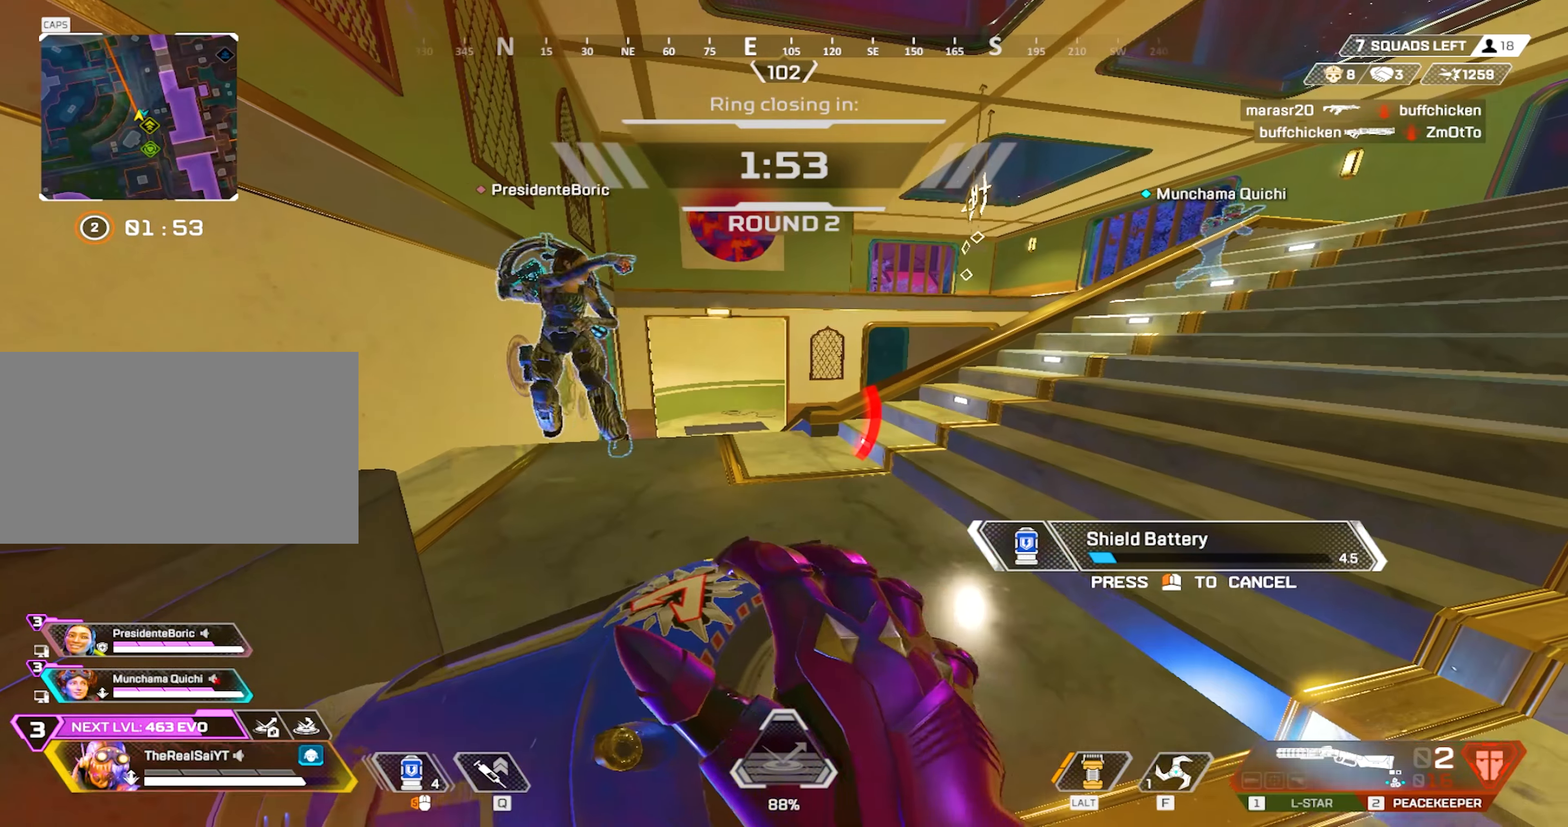
{"keys": ["shift"], "mouse": [], "events": []}
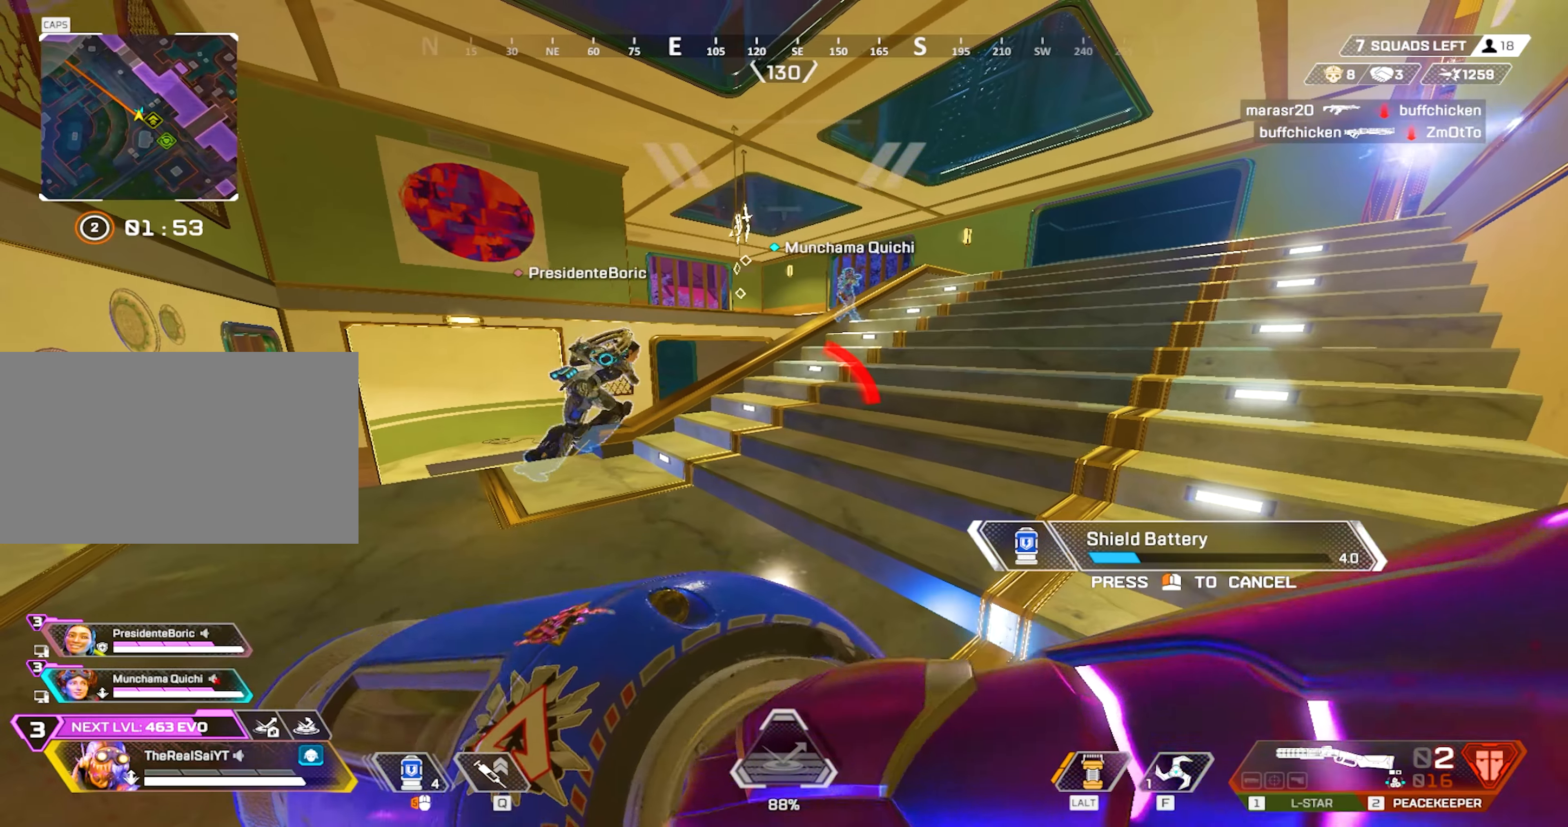
{"keys": ["shift"], "mouse": [], "events": []}
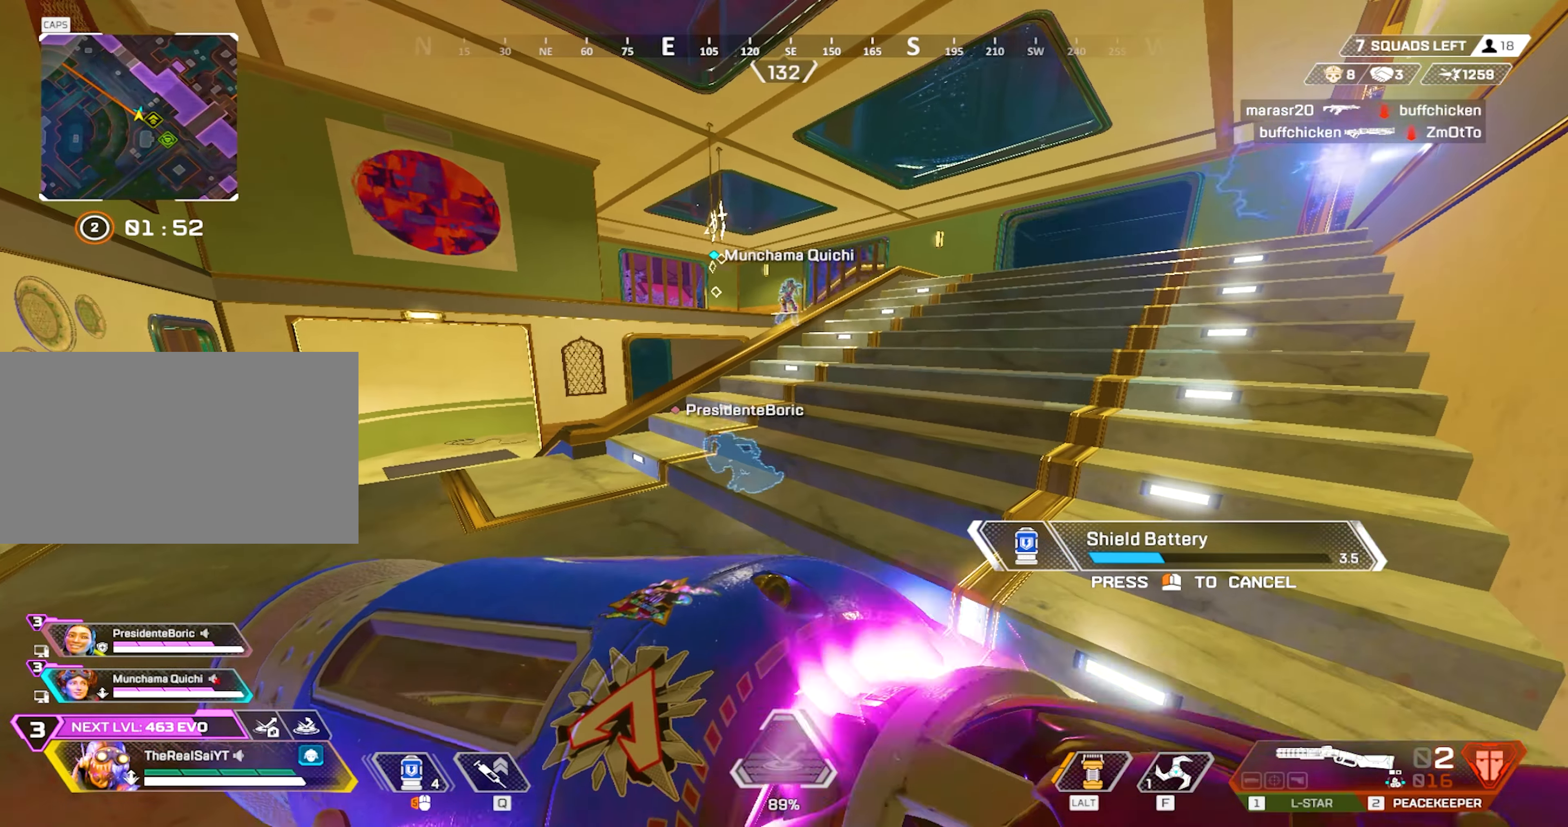
{"keys": ["shift"], "mouse": [], "events": []}
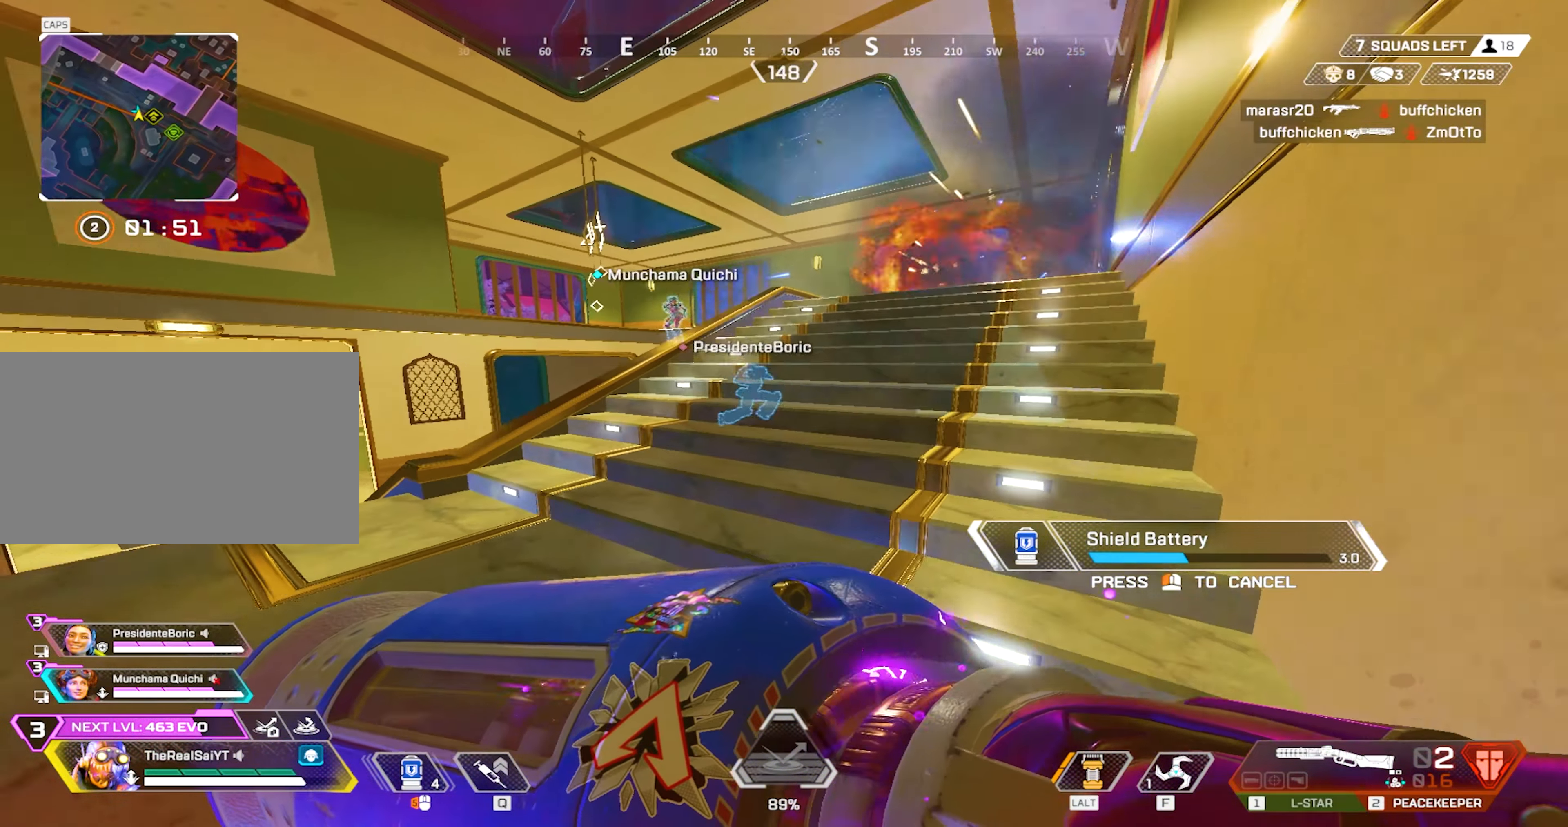
{"keys": ["shift"], "mouse": [], "events": []}
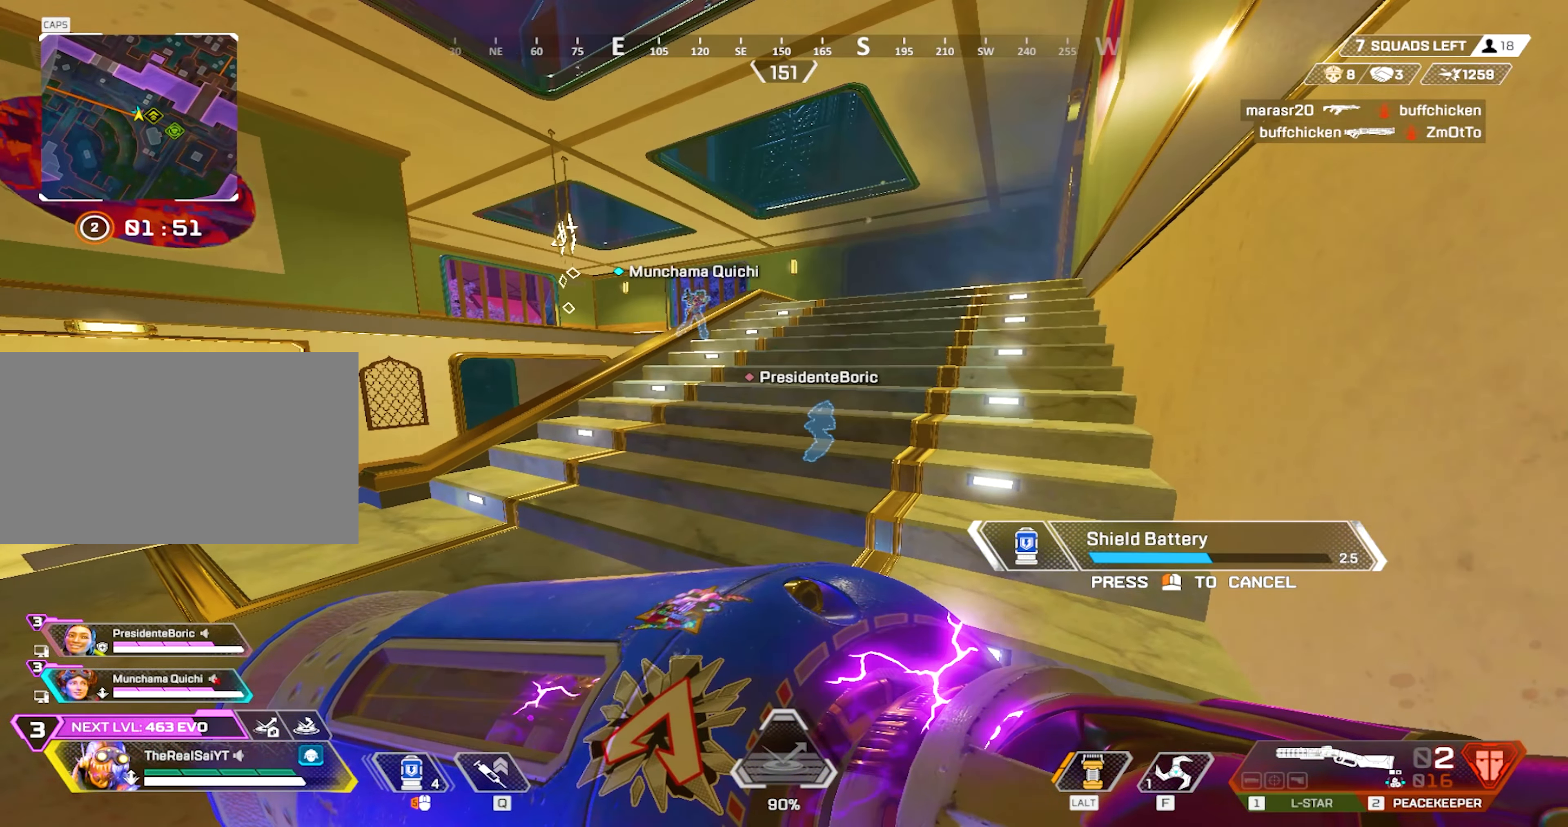
{"keys": ["shift"], "mouse": [], "events": []}
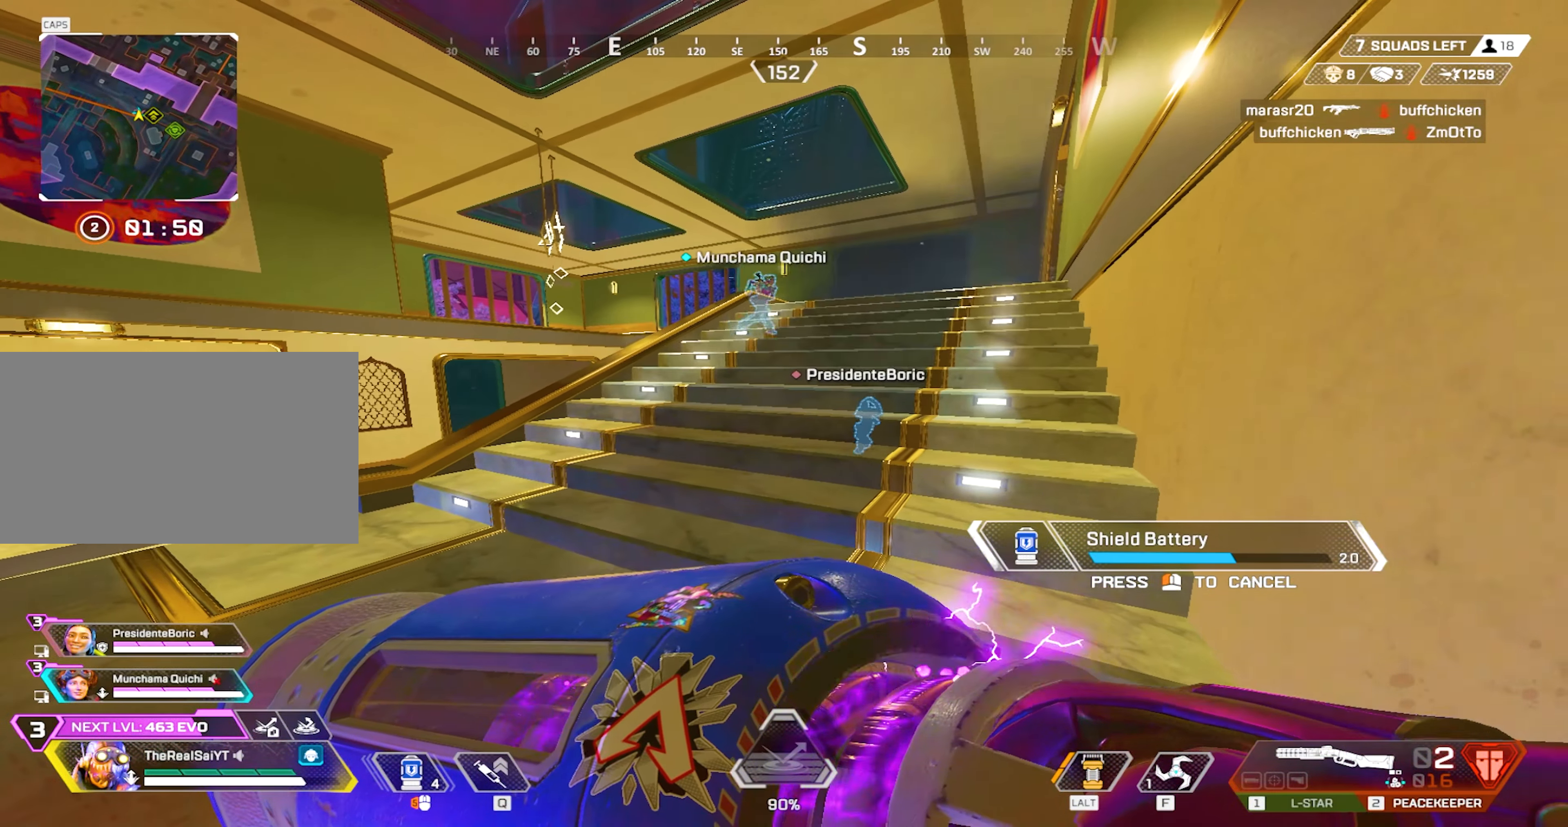
{"keys": ["d"], "mouse": [], "events": [[133, "shift", "up"], [467, "d", "down"]]}
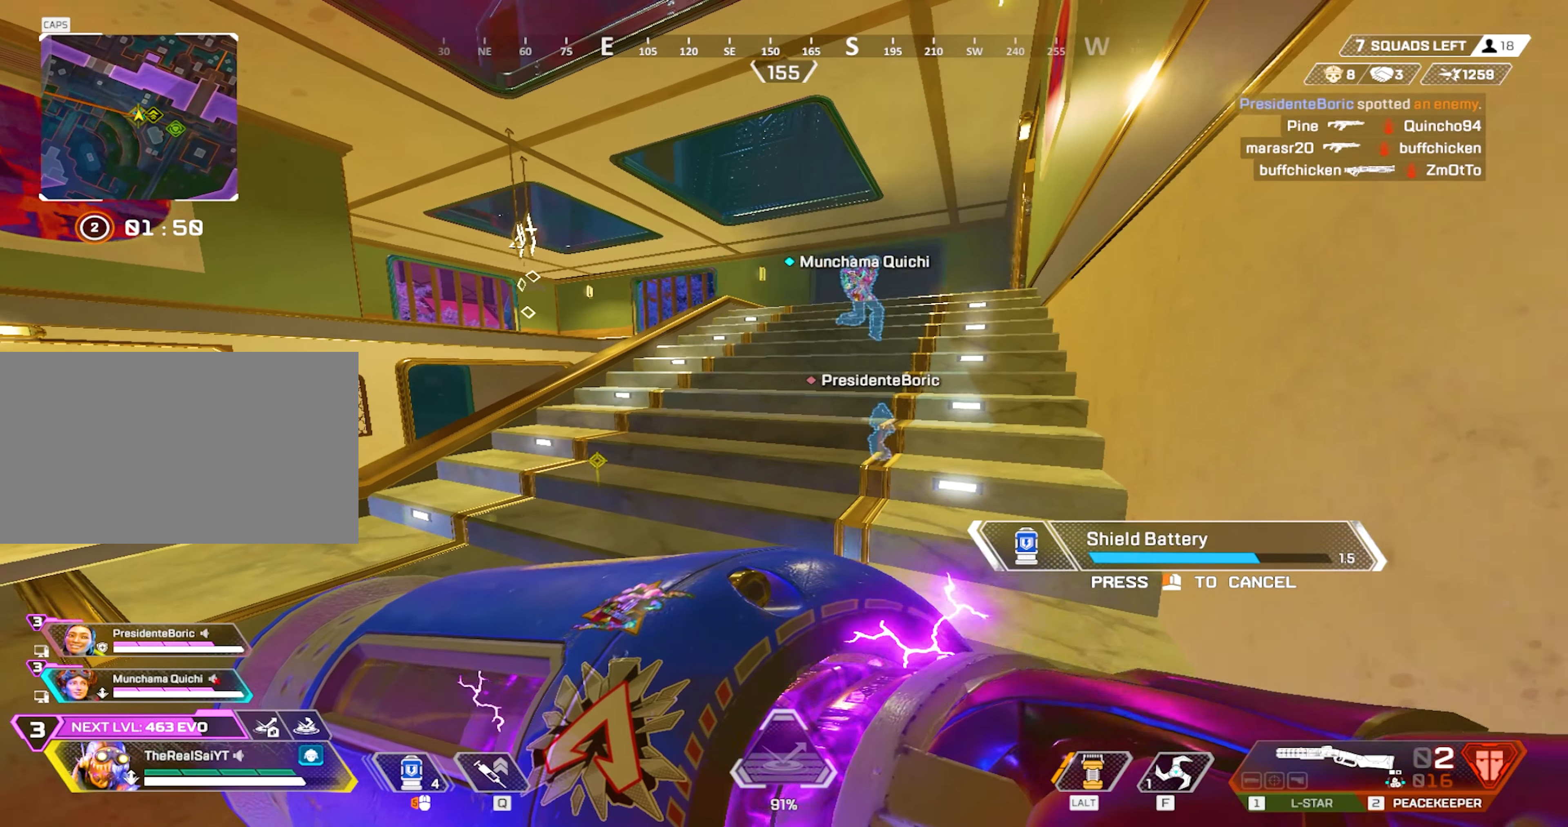
{"keys": ["d"], "mouse": [], "events": [[17, "w", "down"], [67, "a", "down"], [67, "d", "up"], [250, "w", "up"], [333, "a", "up"], [383, "d", "down"]]}
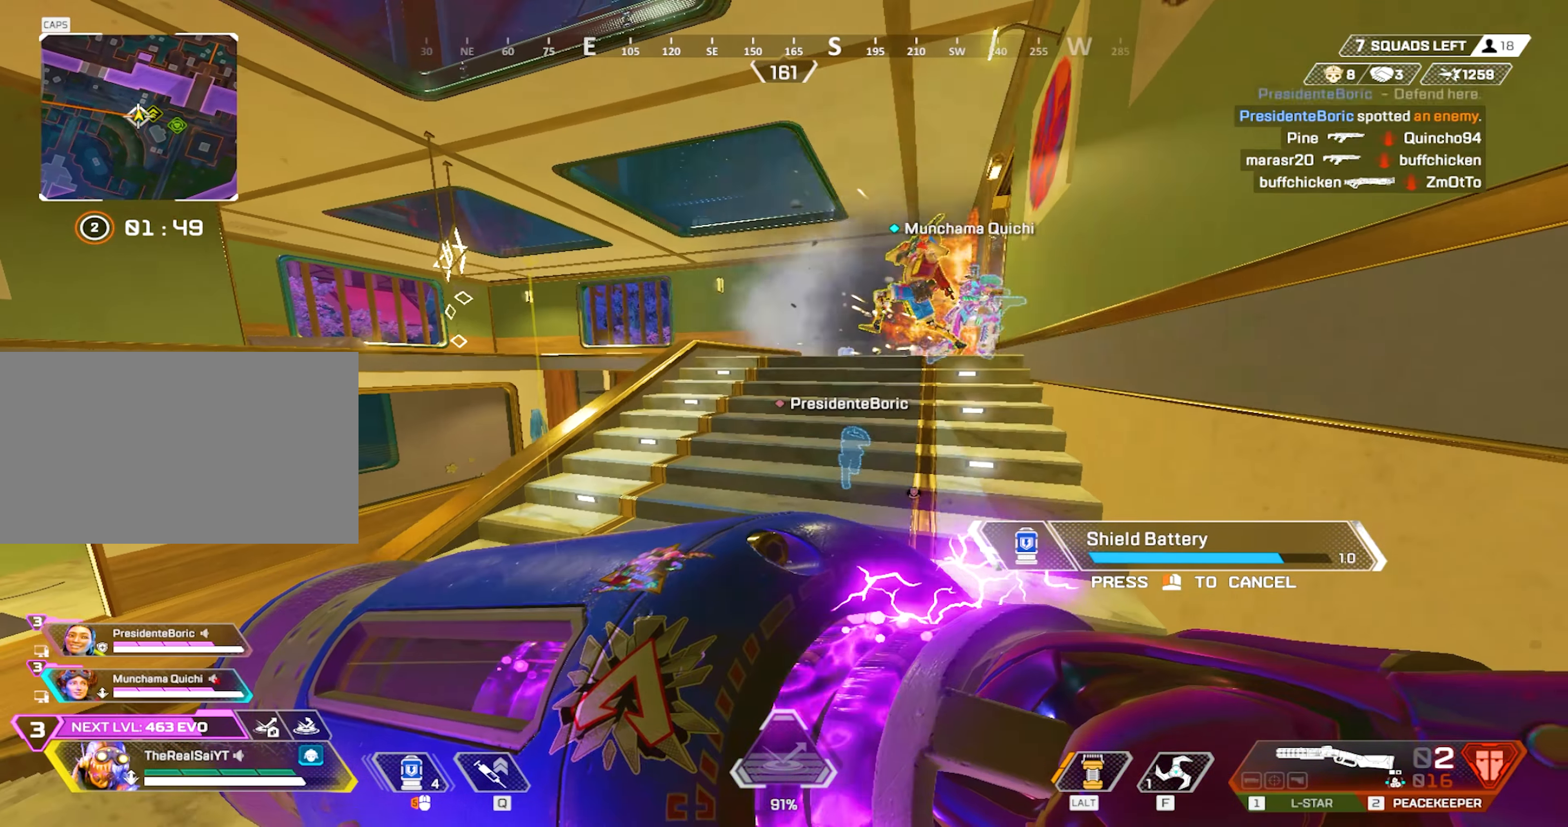
{"keys": ["a"], "mouse": [], "events": [[183, "a", "down"], [183, "d", "up"], [217, "w", "down"], [267, "mouse_wheel", "down"], [317, "w", "up"], [450, "mouse_wheel", "up"]]}
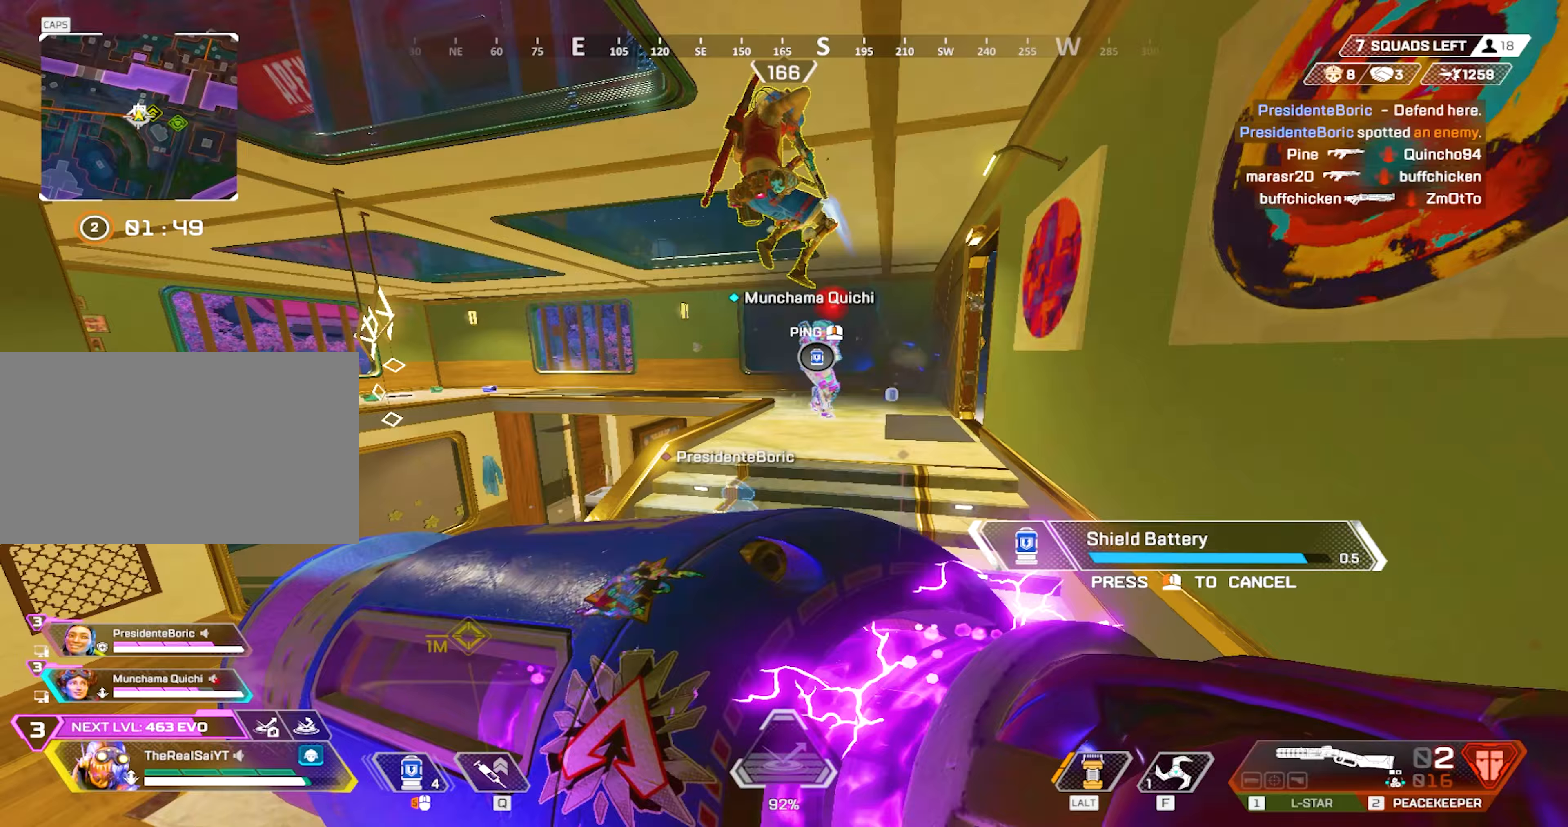
{"keys": ["a", "s"], "mouse": [], "events": [[183, "s", "down"]]}
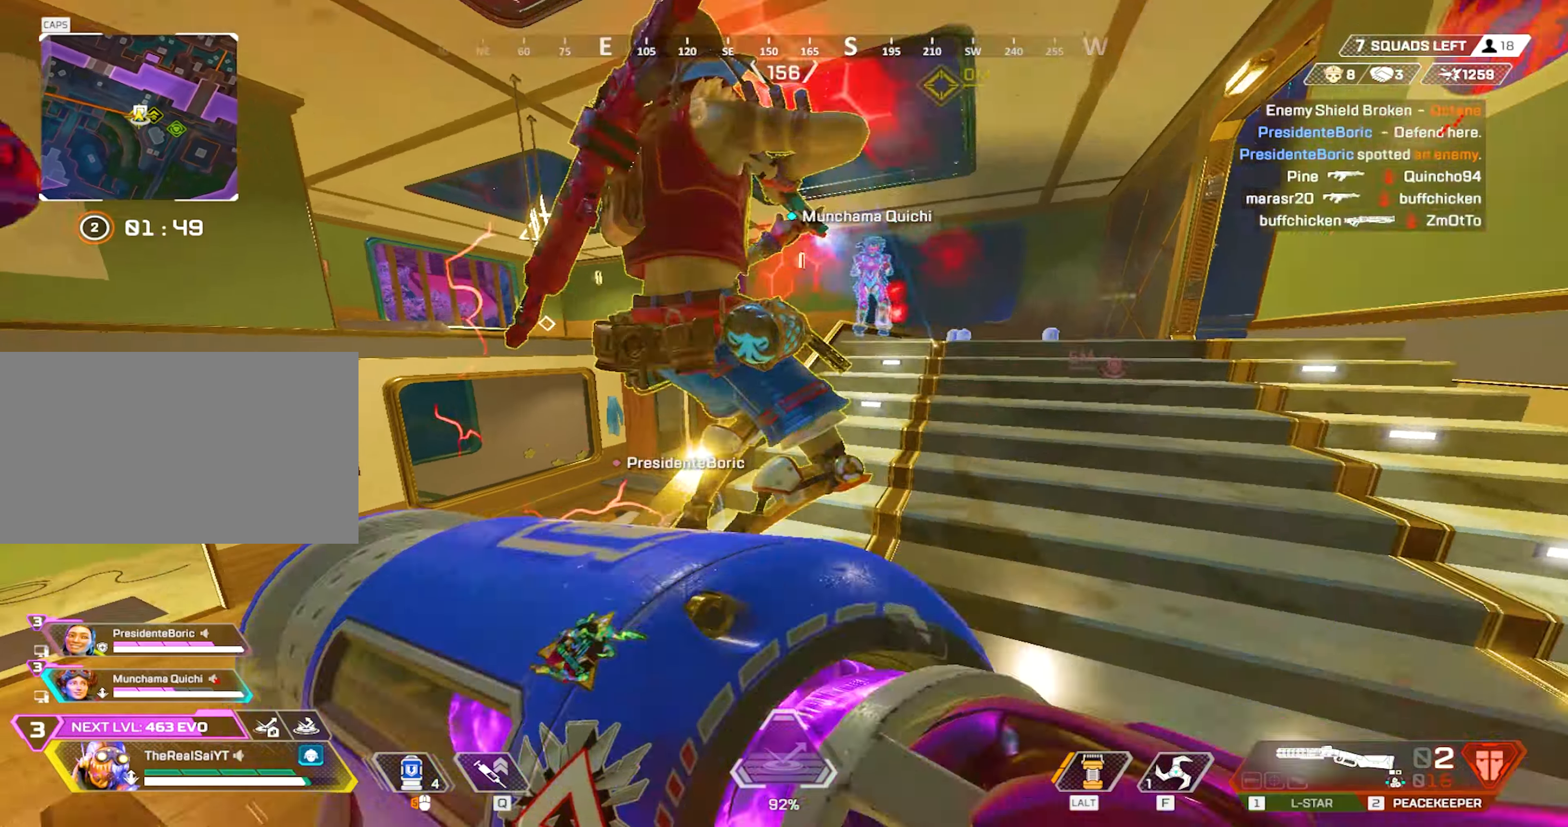
{"keys": [], "mouse": ["right"], "events": [[17, "s", "up"], [150, "s", "down"], [250, "a", "up"], [383, "mouse_right", "down"], [433, "s", "up"]]}
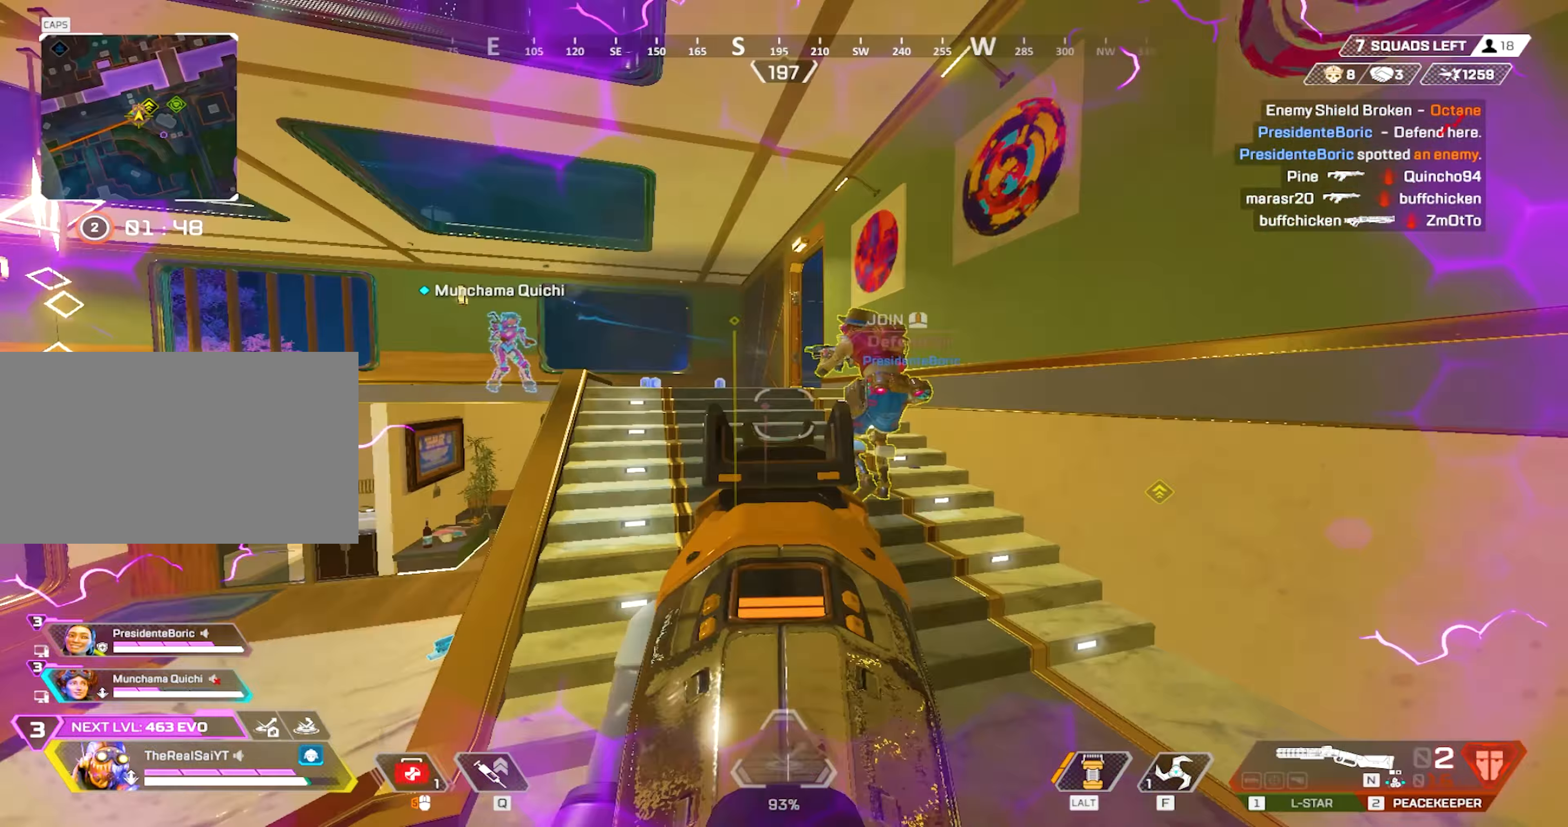
{"keys": ["w"], "mouse": [], "events": [[183, "mouse_left", "down"], [183, "w", "down"], [217, "mouse_right", "up"], [267, "mouse_left", "up"]]}
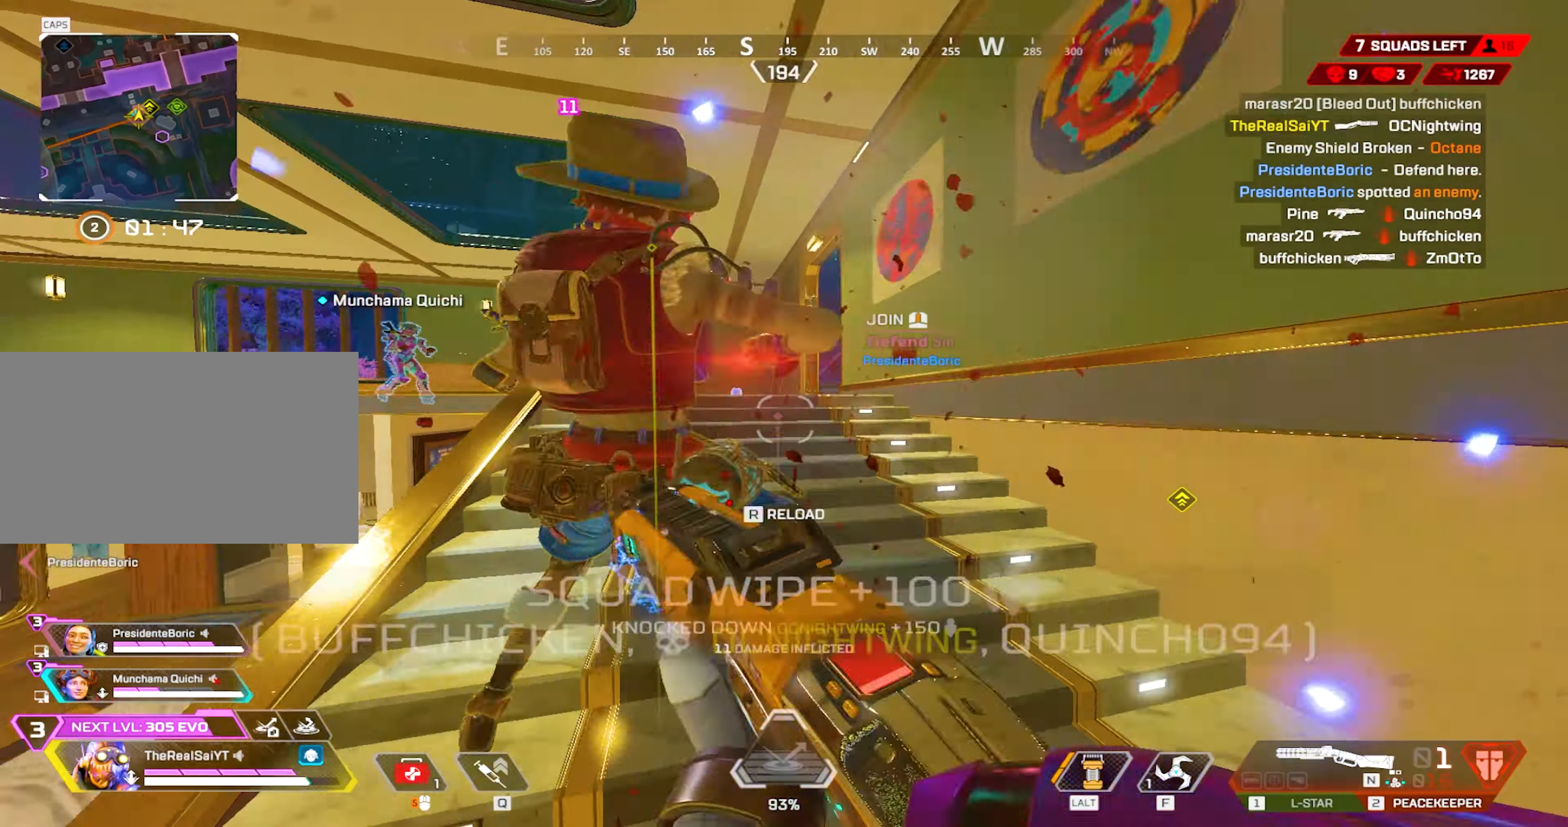
{"keys": ["a", "s"], "mouse": [], "events": [[50, "d", "down"], [150, "d", "up"], [283, "d", "down"], [283, "w", "up"], [417, "s", "down"], [467, "a", "down"], [467, "d", "up"]]}
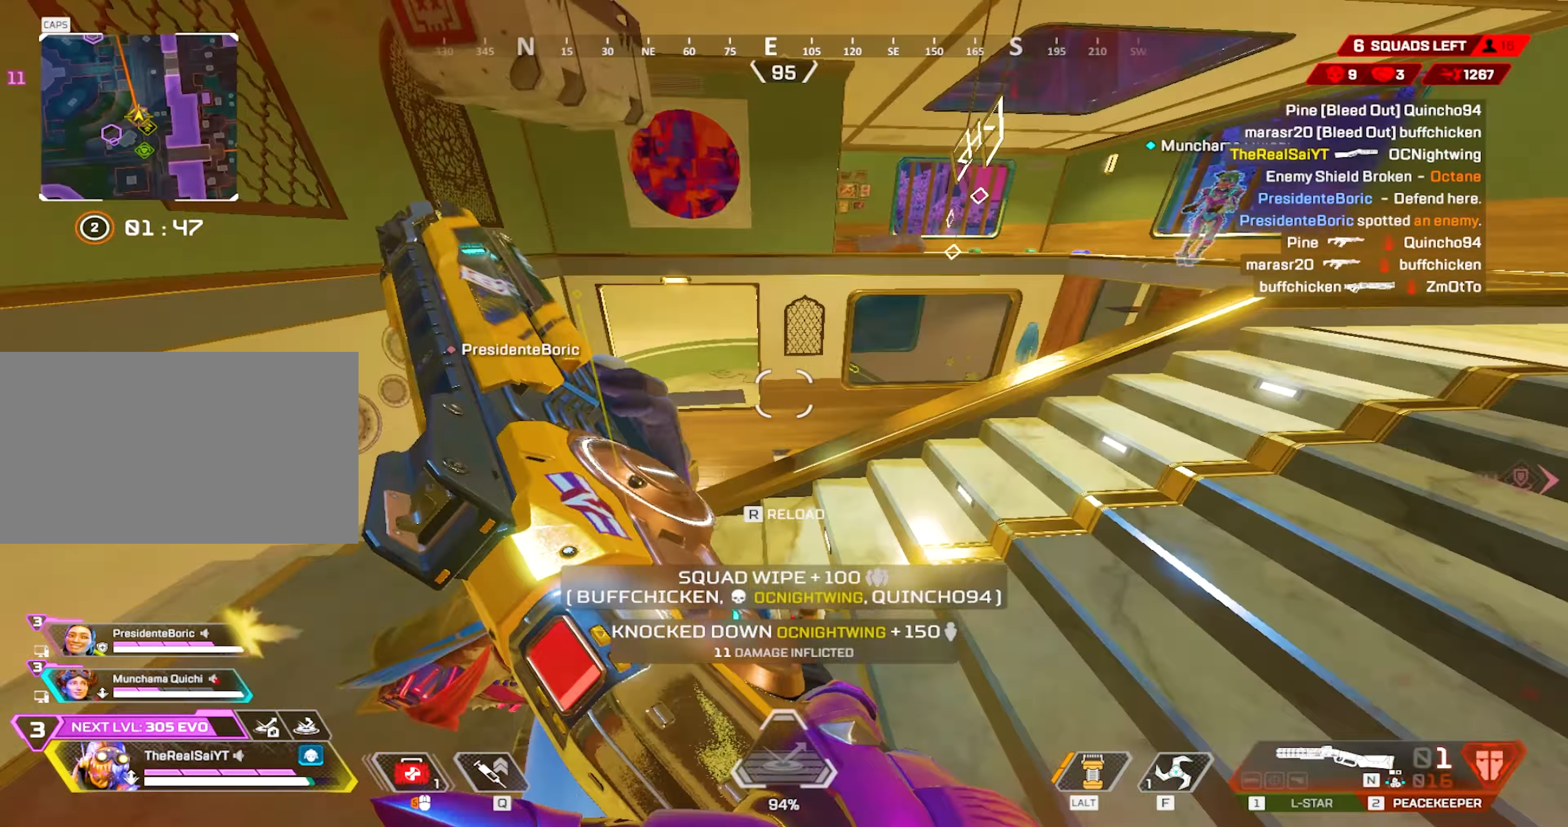
{"keys": ["e", "w"], "mouse": [], "events": [[17, "s", "up"], [150, "w", "down"], [200, "e", "down"], [250, "w", "up"], [300, "a", "up"], [433, "w", "down"]]}
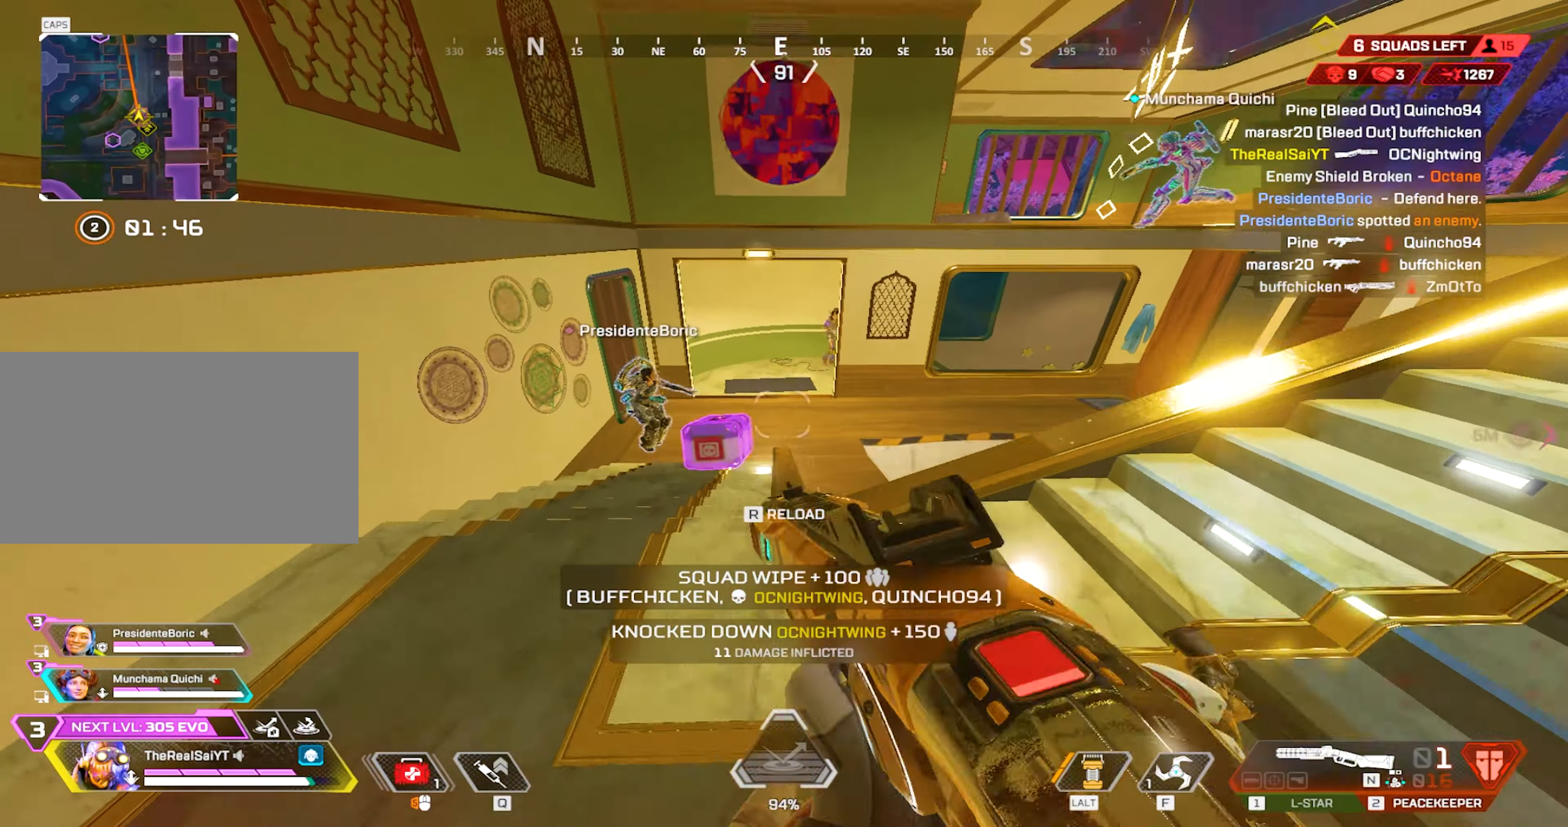
{"keys": ["d", "w"], "mouse": [], "events": [[33, "e", "up"], [117, "a", "down"], [117, "mouse_right", "down"], [417, "mouse_left", "down"], [450, "a", "up"], [450, "mouse_right", "up"], [500, "d", "down"], [500, "mouse_left", "up"]]}
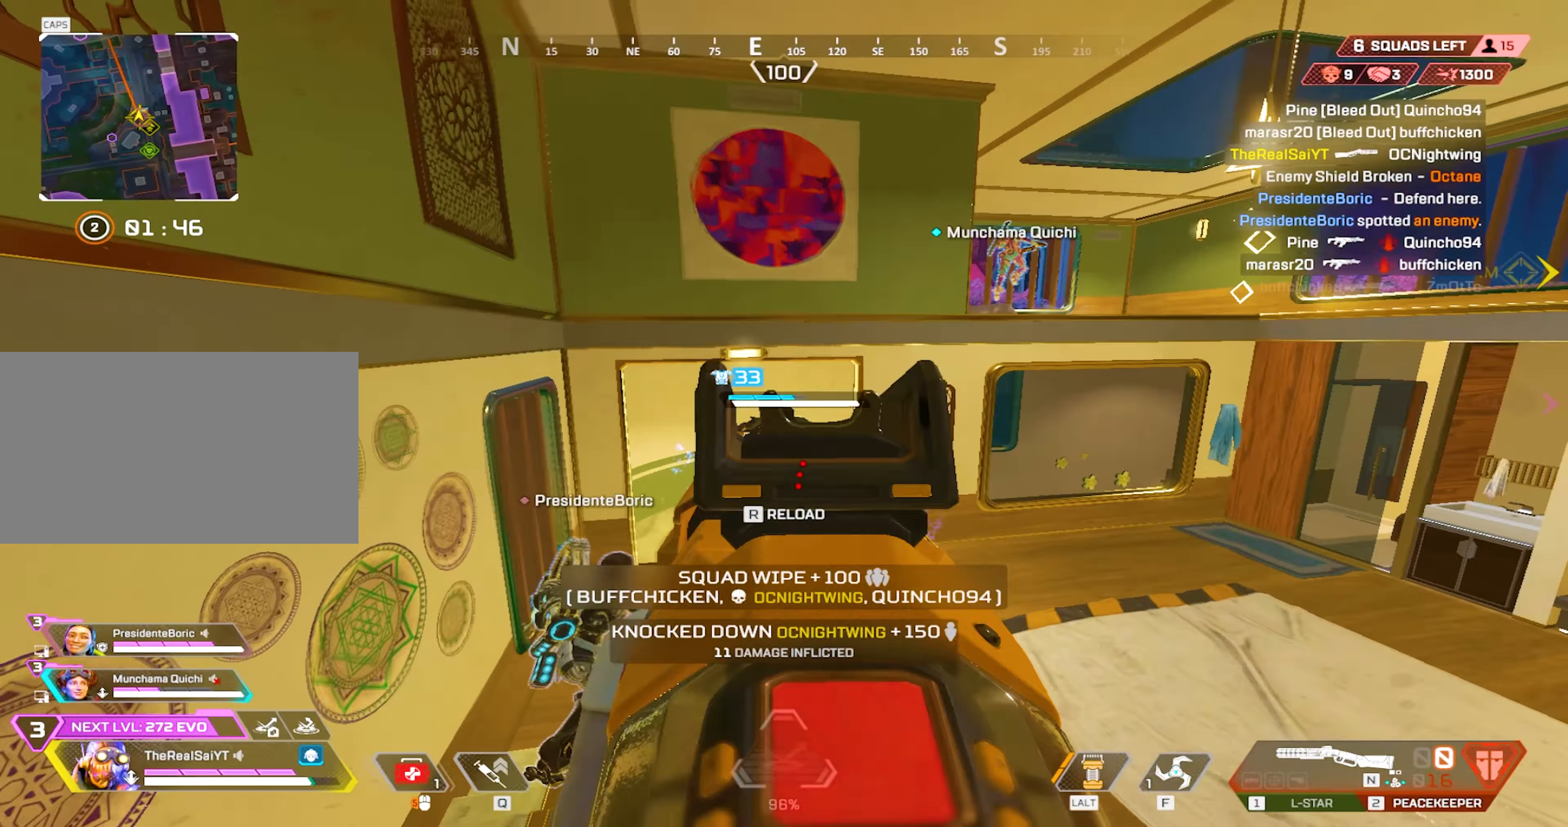
{"keys": ["w"], "mouse": [], "events": [[50, "d", "up"], [100, "1", "down"], [233, "1", "up"], [283, "mouse_wheel", "down"], [417, "mouse_wheel", "up"]]}
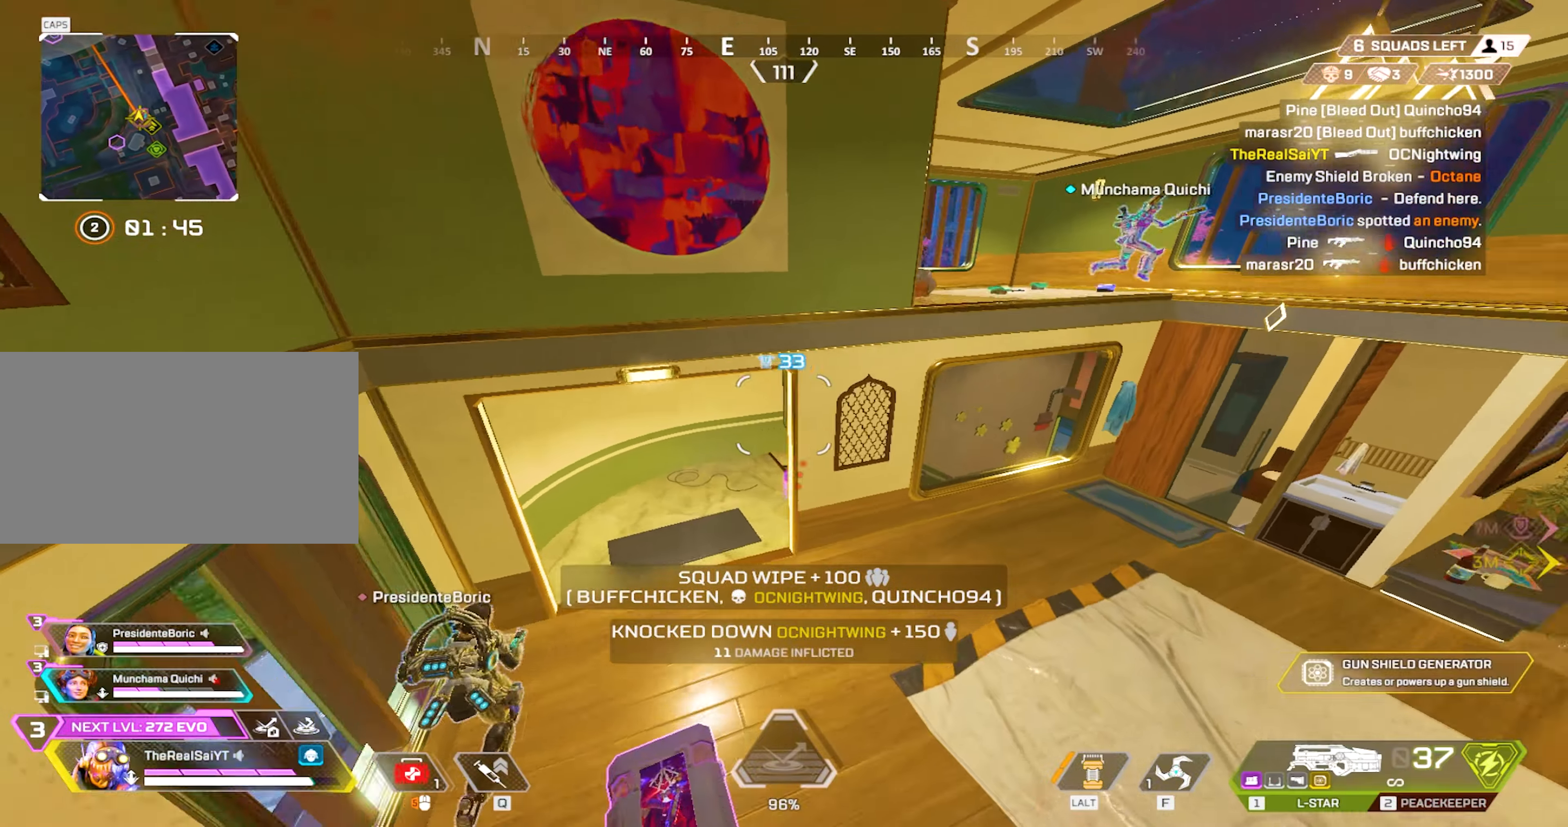
{"keys": ["a", "shift"], "mouse": [], "events": [[17, "a", "down"], [67, "a", "up"], [117, "a", "down"], [117, "shift", "down"], [300, "w", "up"]]}
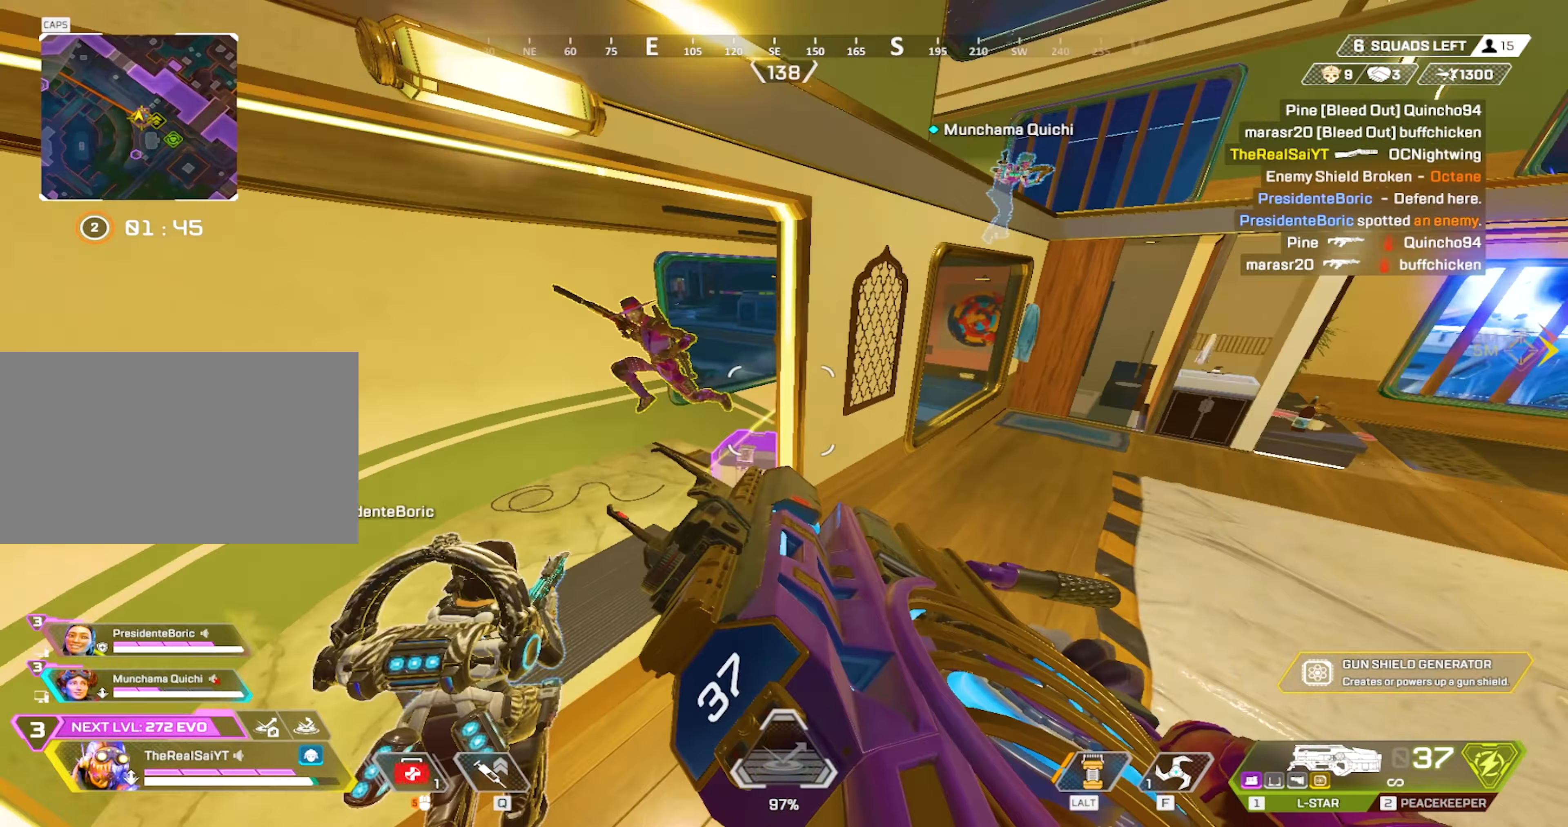
{"keys": ["a"], "mouse": ["left"], "events": [[217, "a", "up"], [217, "mouse_wheel", "down"], [317, "a", "down"], [367, "mouse_wheel", "up"], [400, "mouse_left", "down"], [500, "shift", "up"]]}